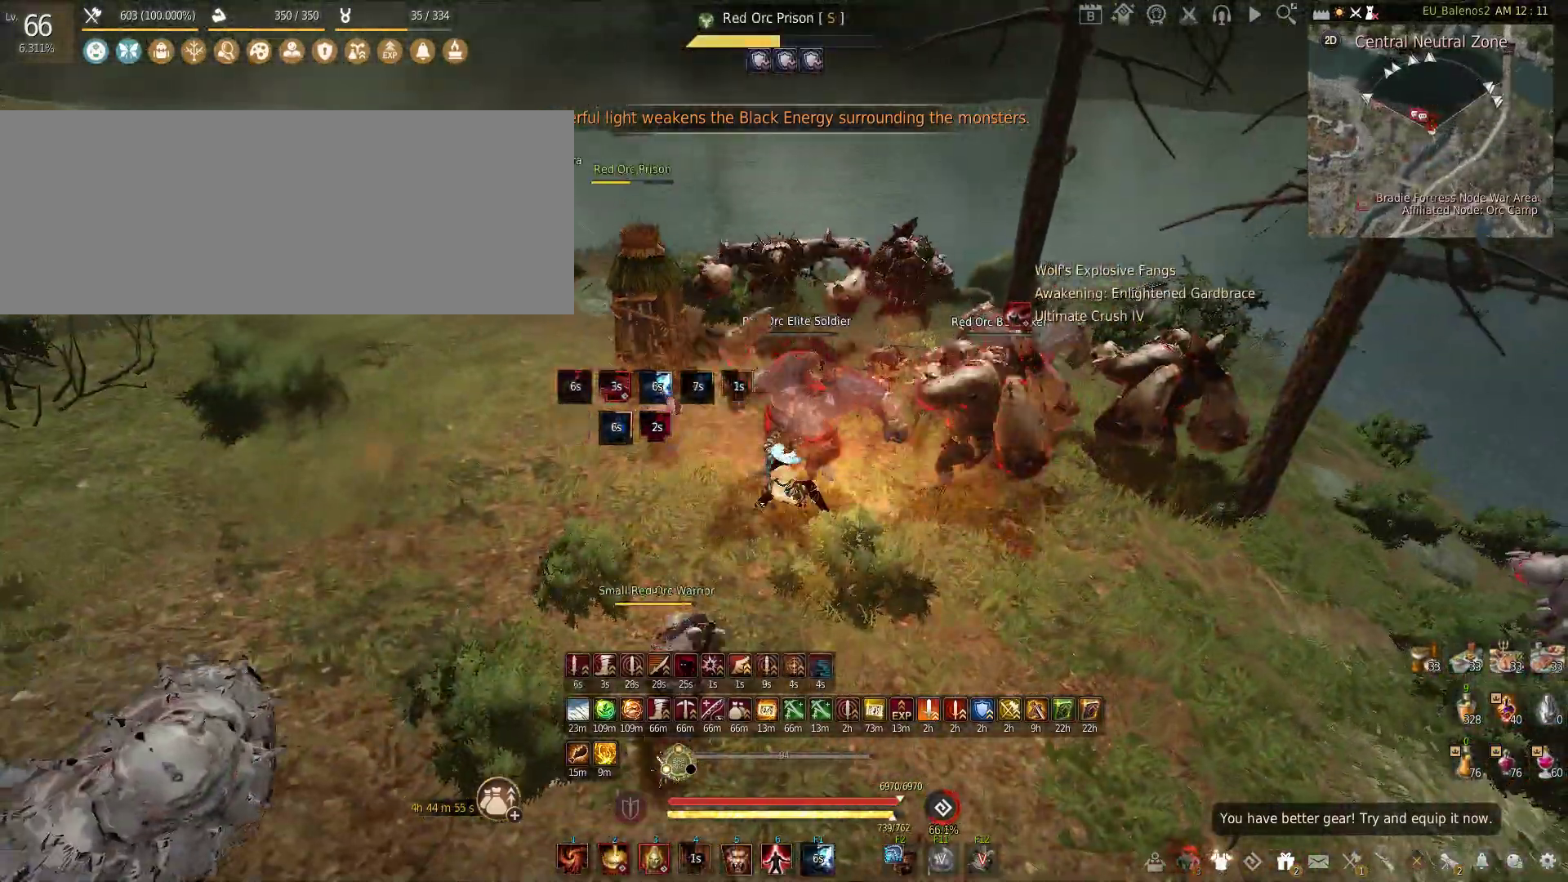
Gameplay with keyboard and mouse; each line is a JSON object with the keys and mouse buttons held at the frame after it. "events" lists presses ("down") and releases ("up") of "a", "c", "d", "e", "f", "q", "s", "shift", "space", "tab", "w", "x", "z", "mouse_left" and "mouse_right" between this image and that frame as [ms after this image, input, new state], when the widget could be followed in between. "mouse_left", "mouse_right" = the "left", "right" buttons of the "mouse" list. No other keys are recorded. Mouse movement is not recorded.
{"keys": [], "mouse": [], "events": [[500, "mouse_left", "up"]]}
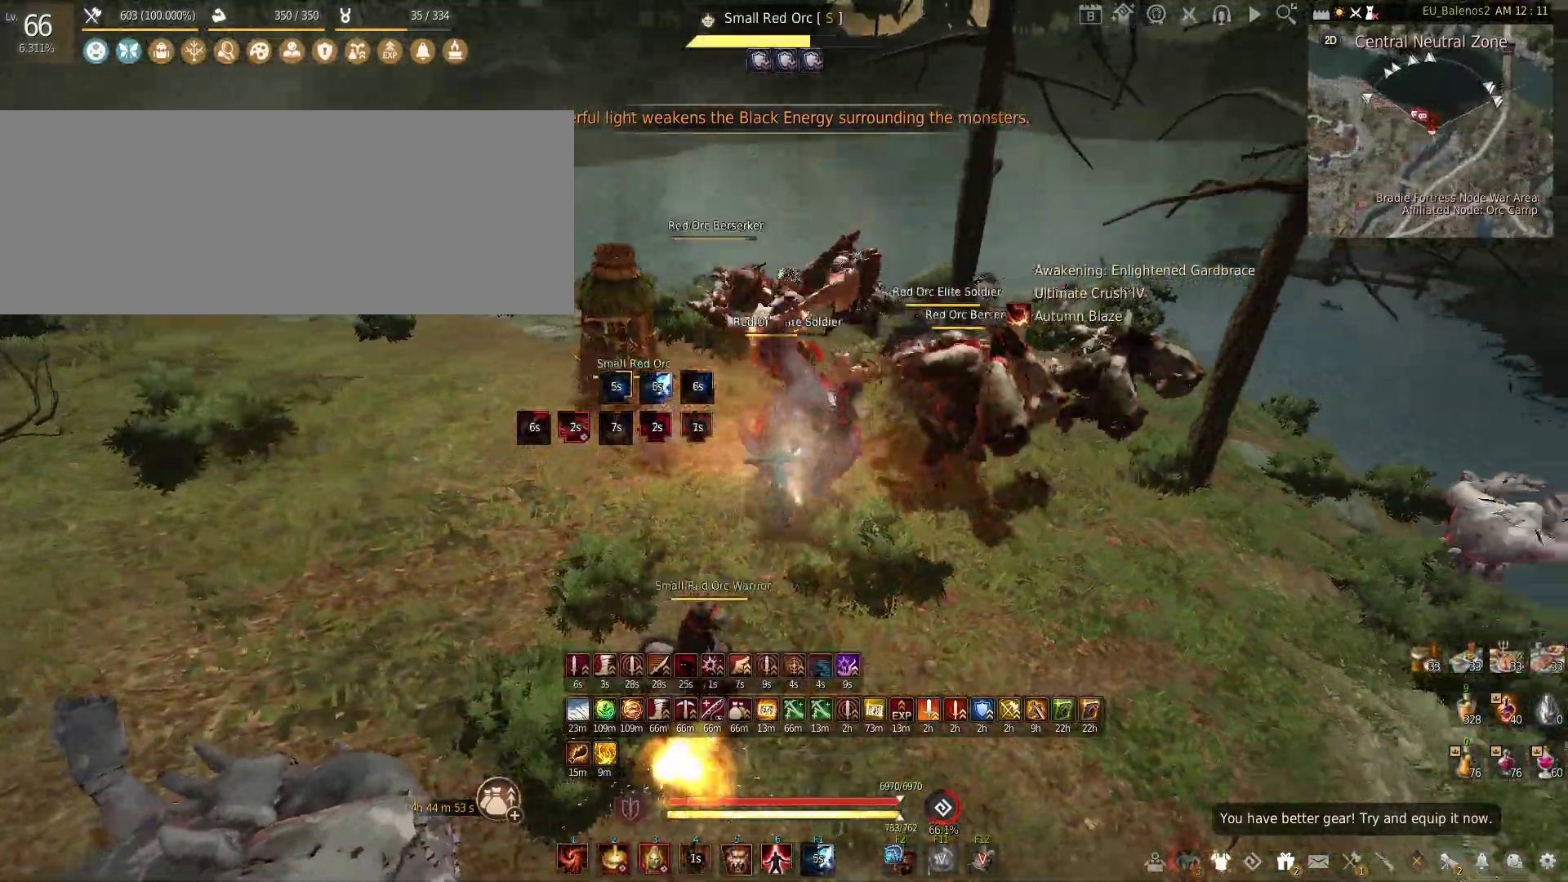
{"keys": ["s"], "mouse": [], "events": [[83, "shift", "down"], [100, "mouse_left", "down"], [400, "shift", "up"], [450, "mouse_left", "up"], [466, "s", "down"]]}
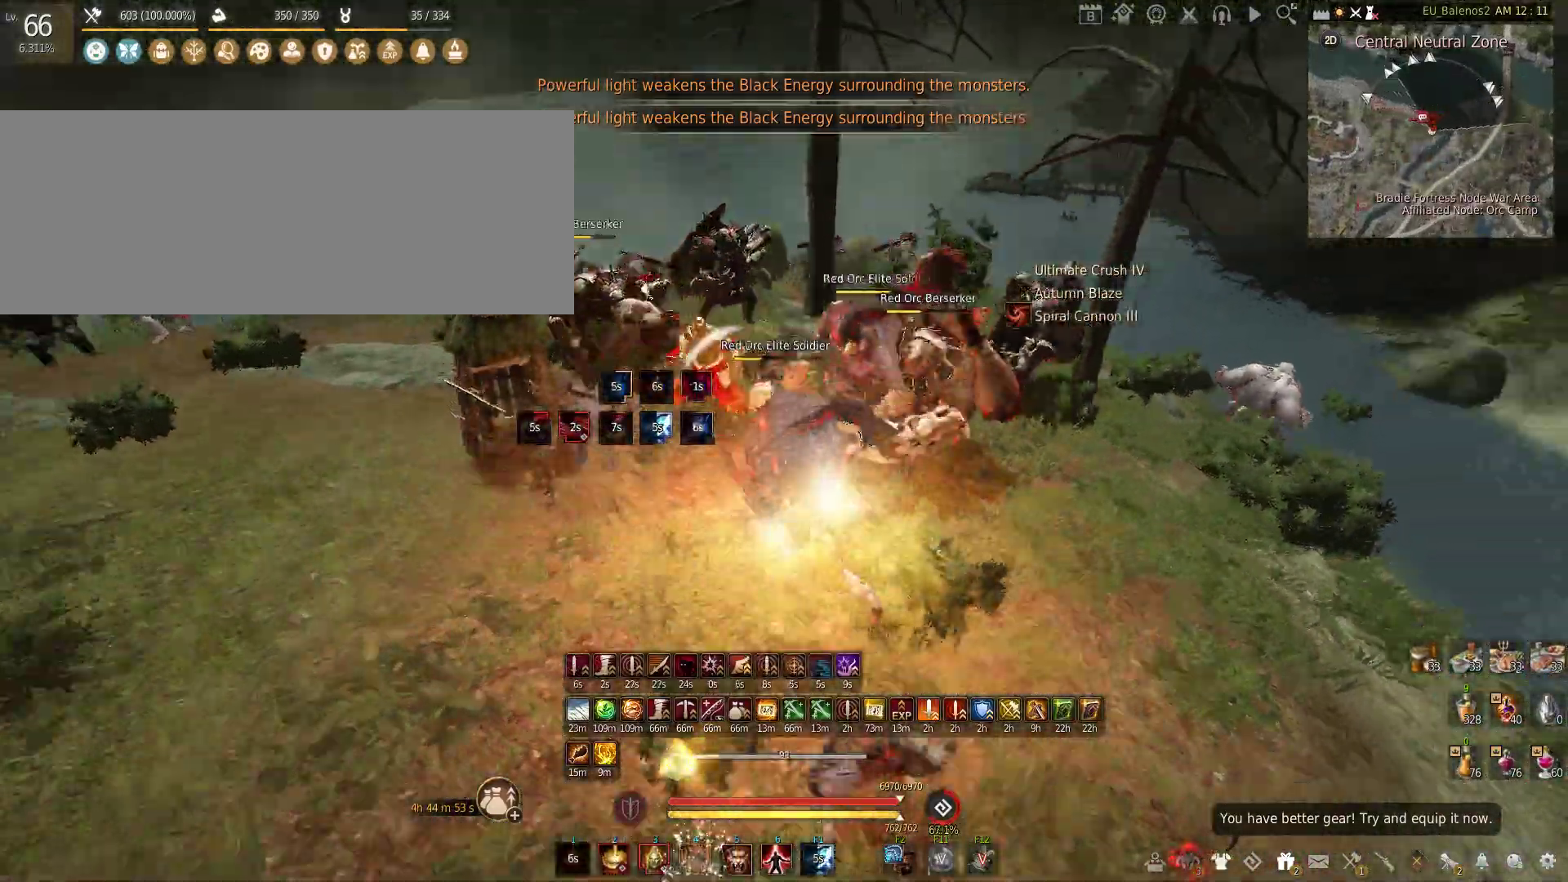
{"keys": ["f", "s"], "mouse": [], "events": [[66, "f", "down"]]}
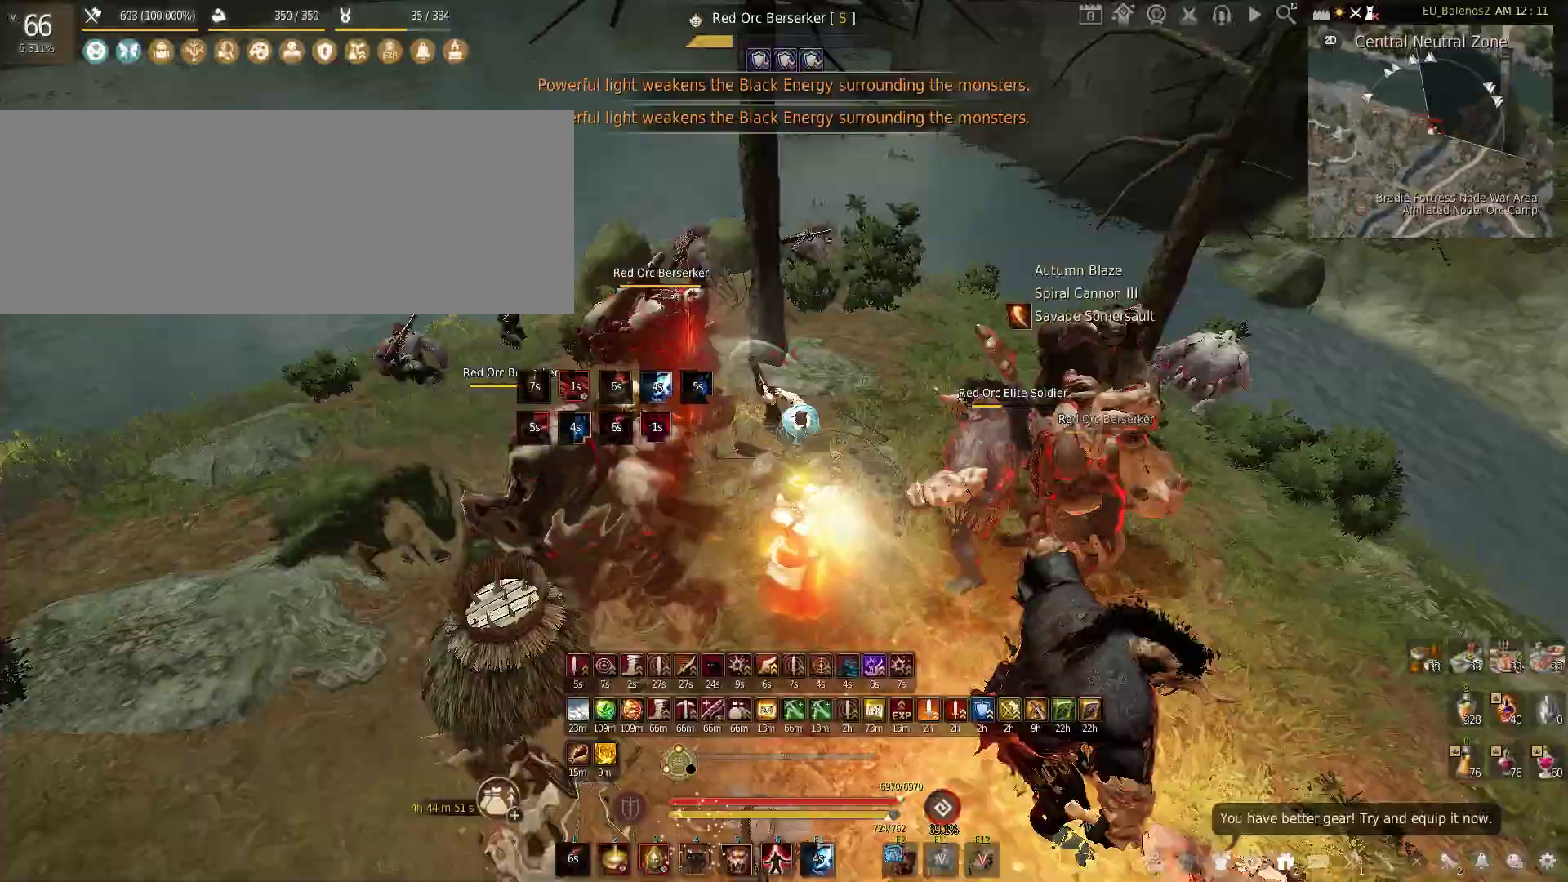
{"keys": ["f"], "mouse": [], "events": [[333, "s", "up"]]}
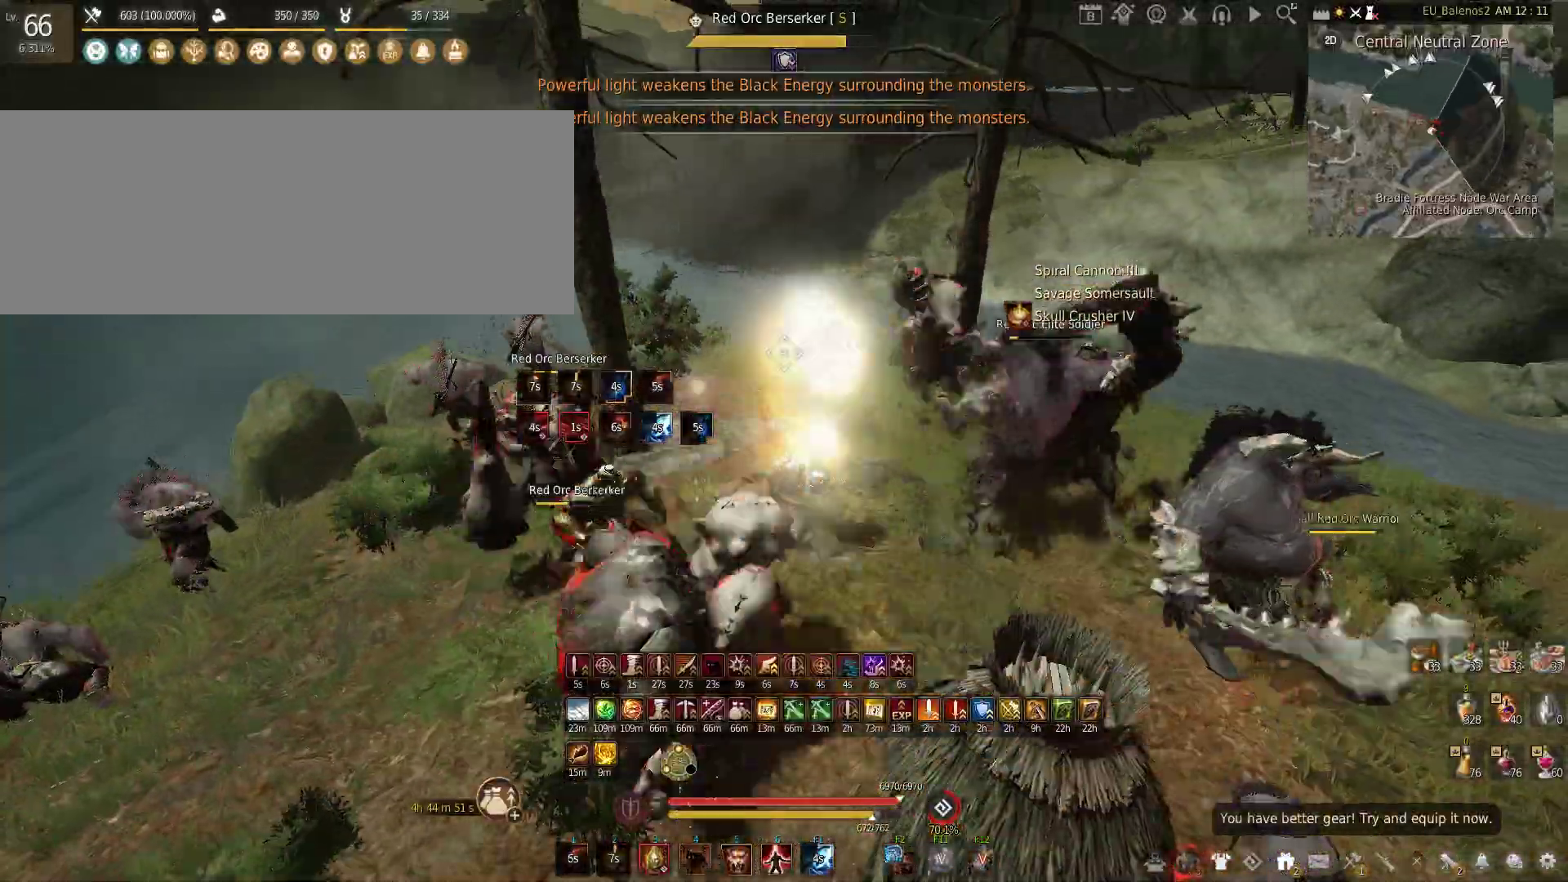
{"keys": ["f"], "mouse": [], "events": []}
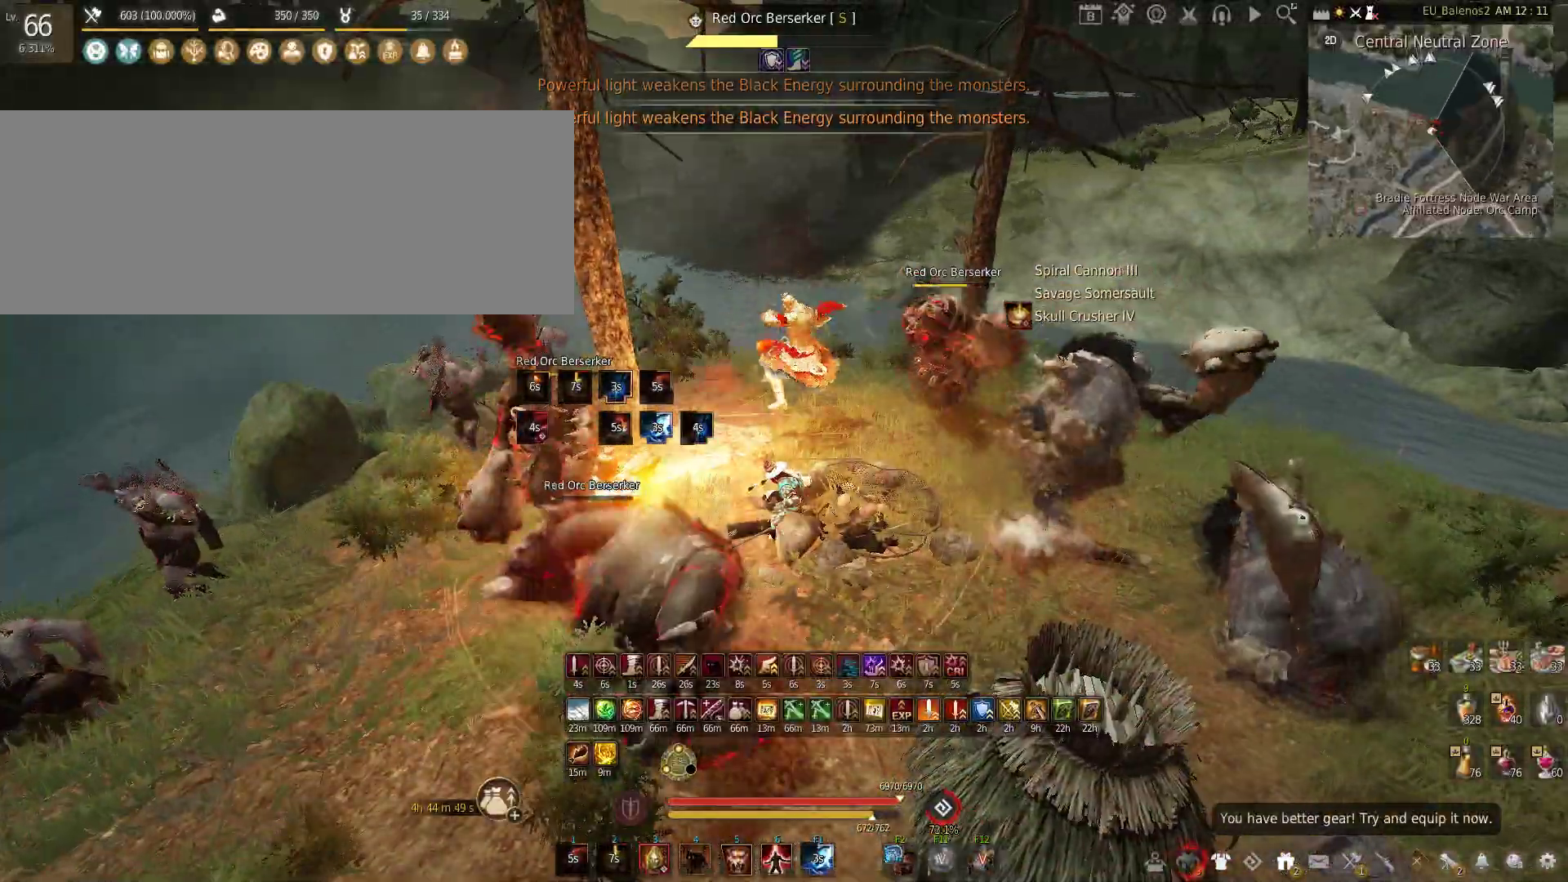
{"keys": ["f"], "mouse": [], "events": []}
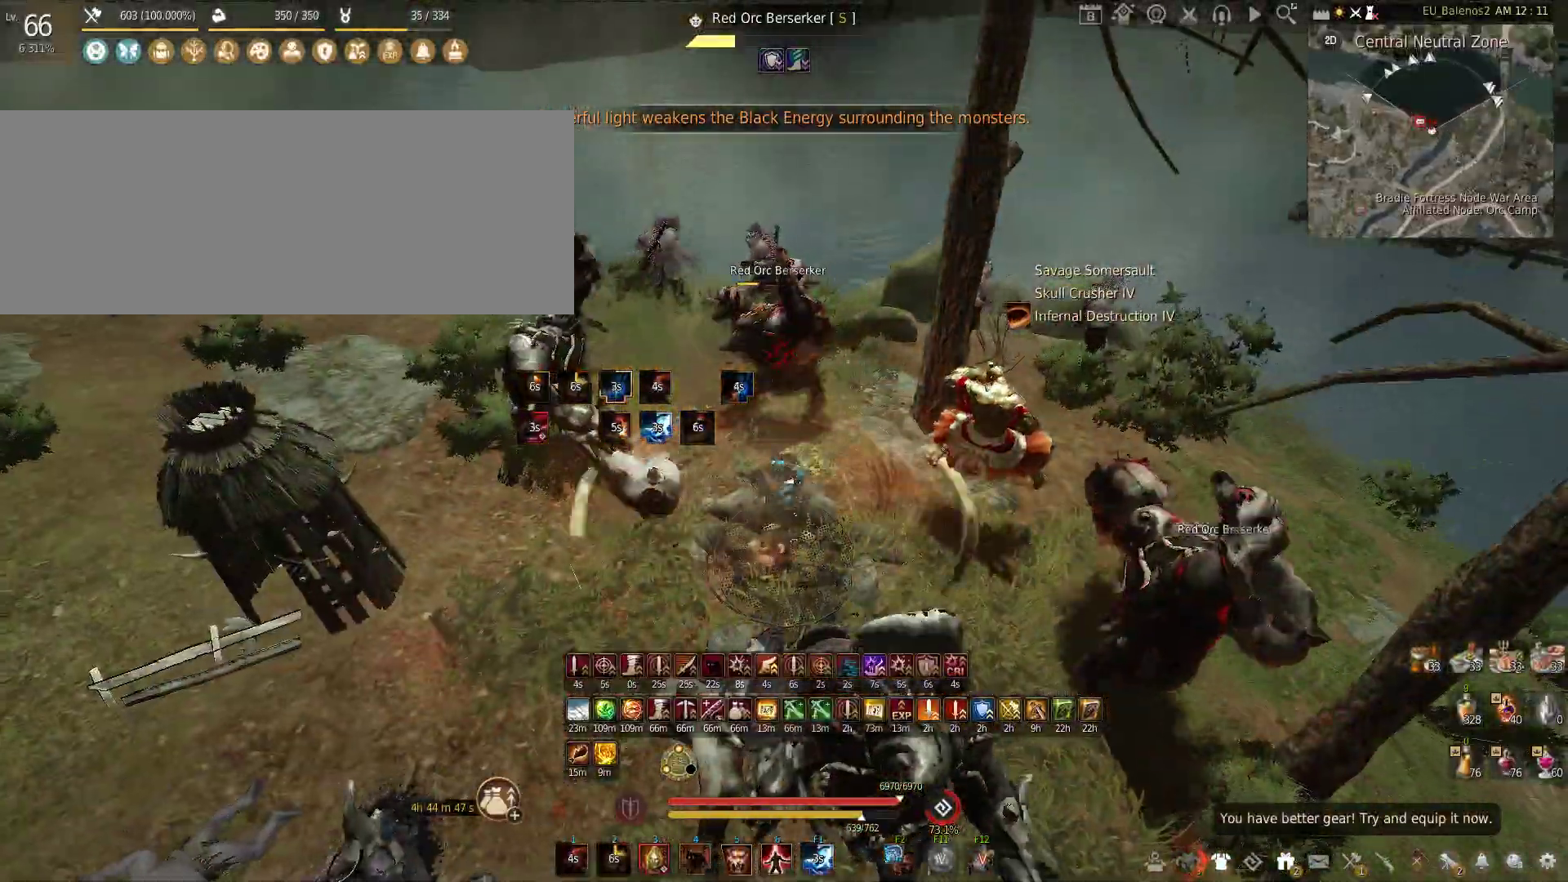
{"keys": ["f"], "mouse": [], "events": []}
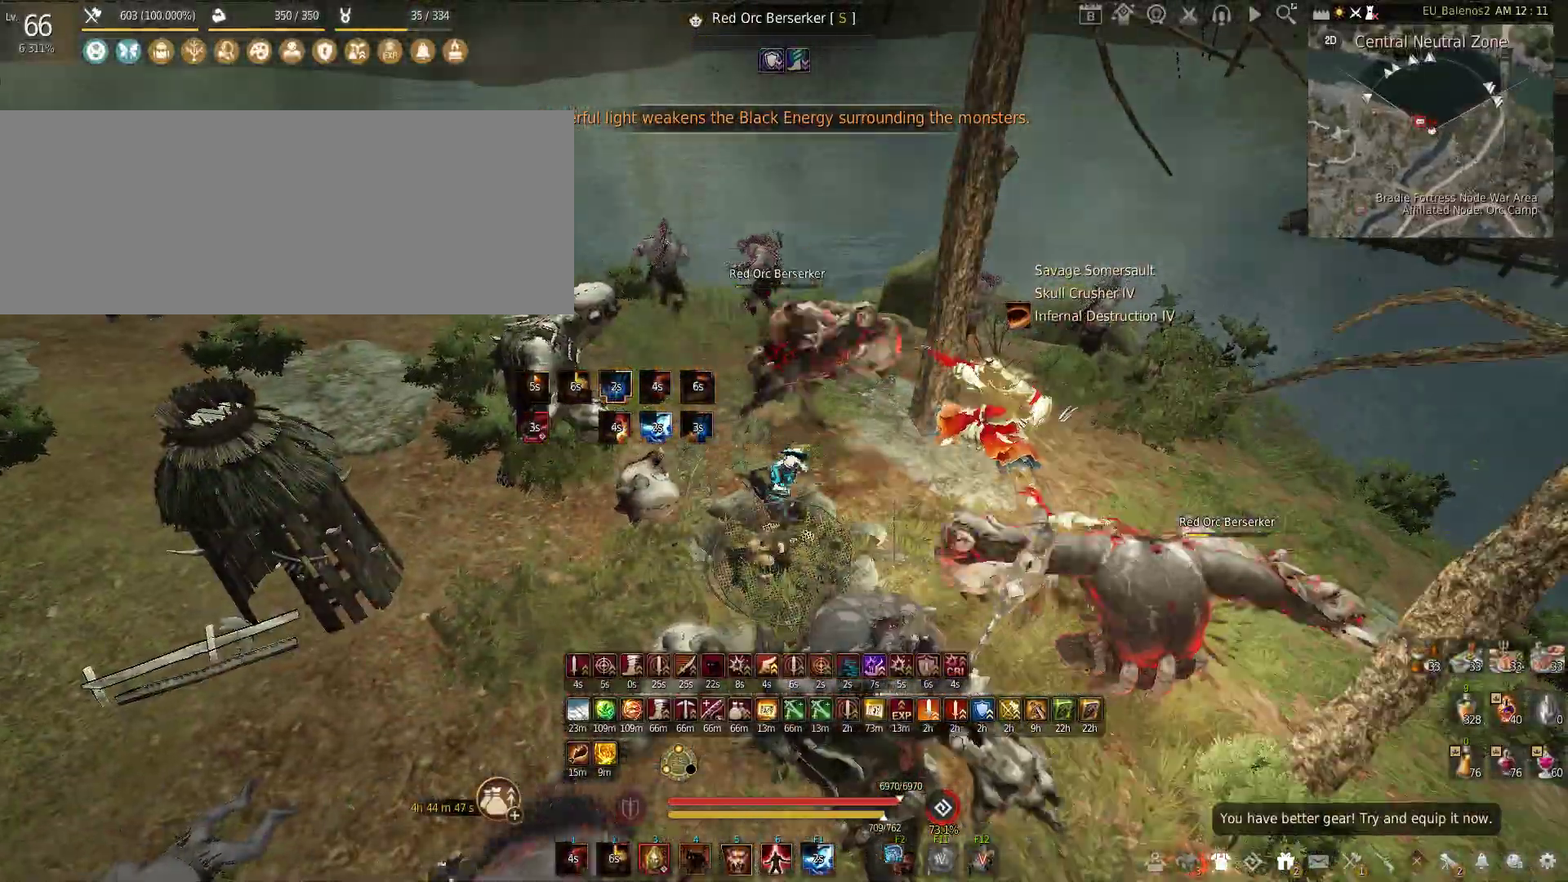
{"keys": ["f"], "mouse": [], "events": []}
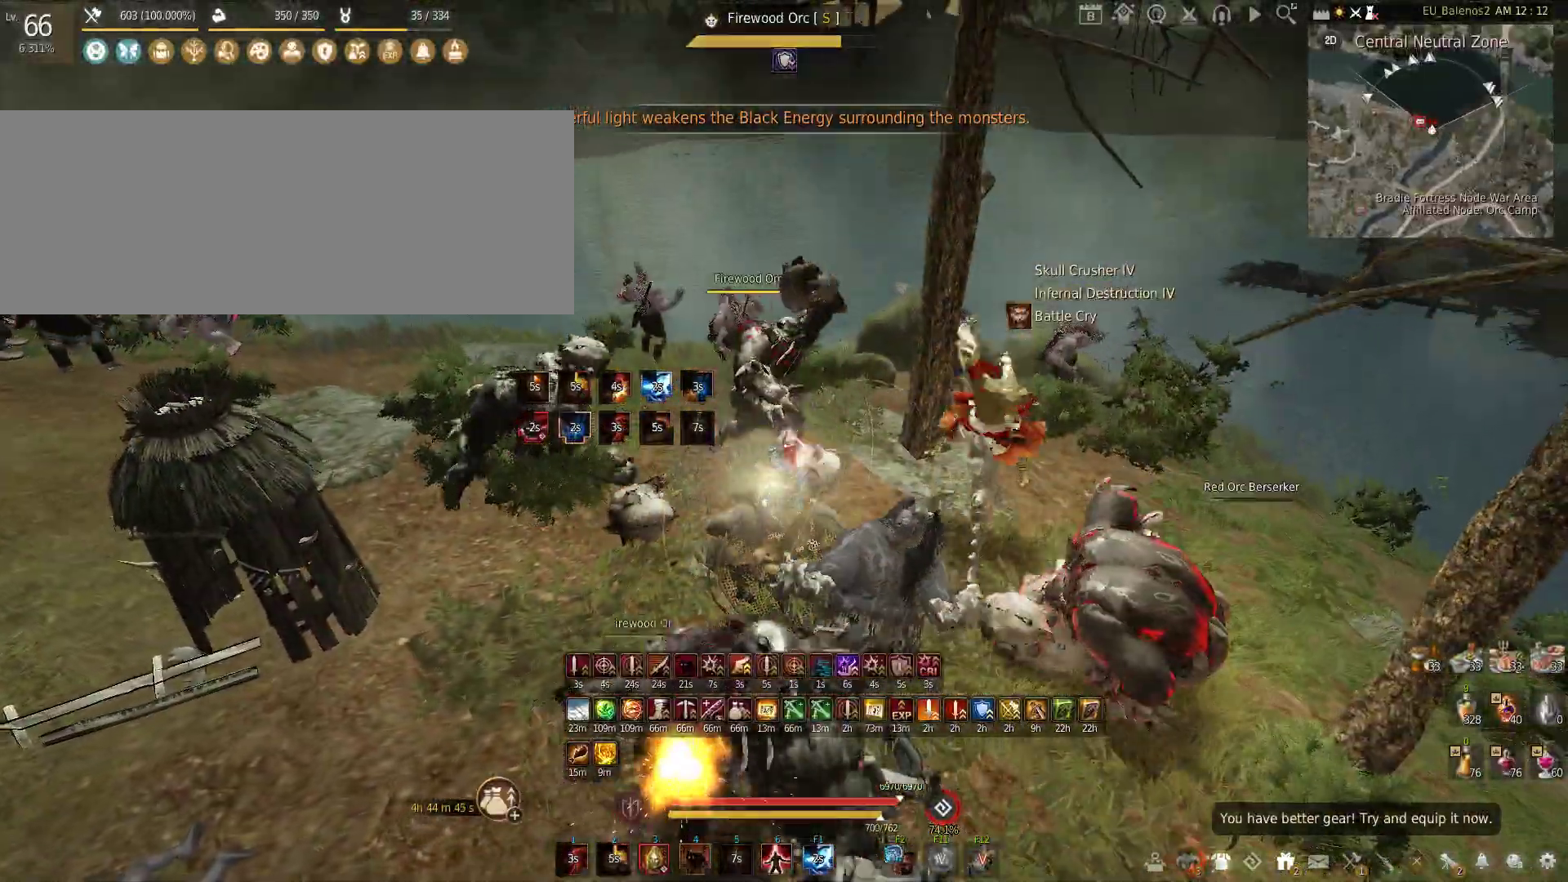
{"keys": ["f"], "mouse": [], "events": []}
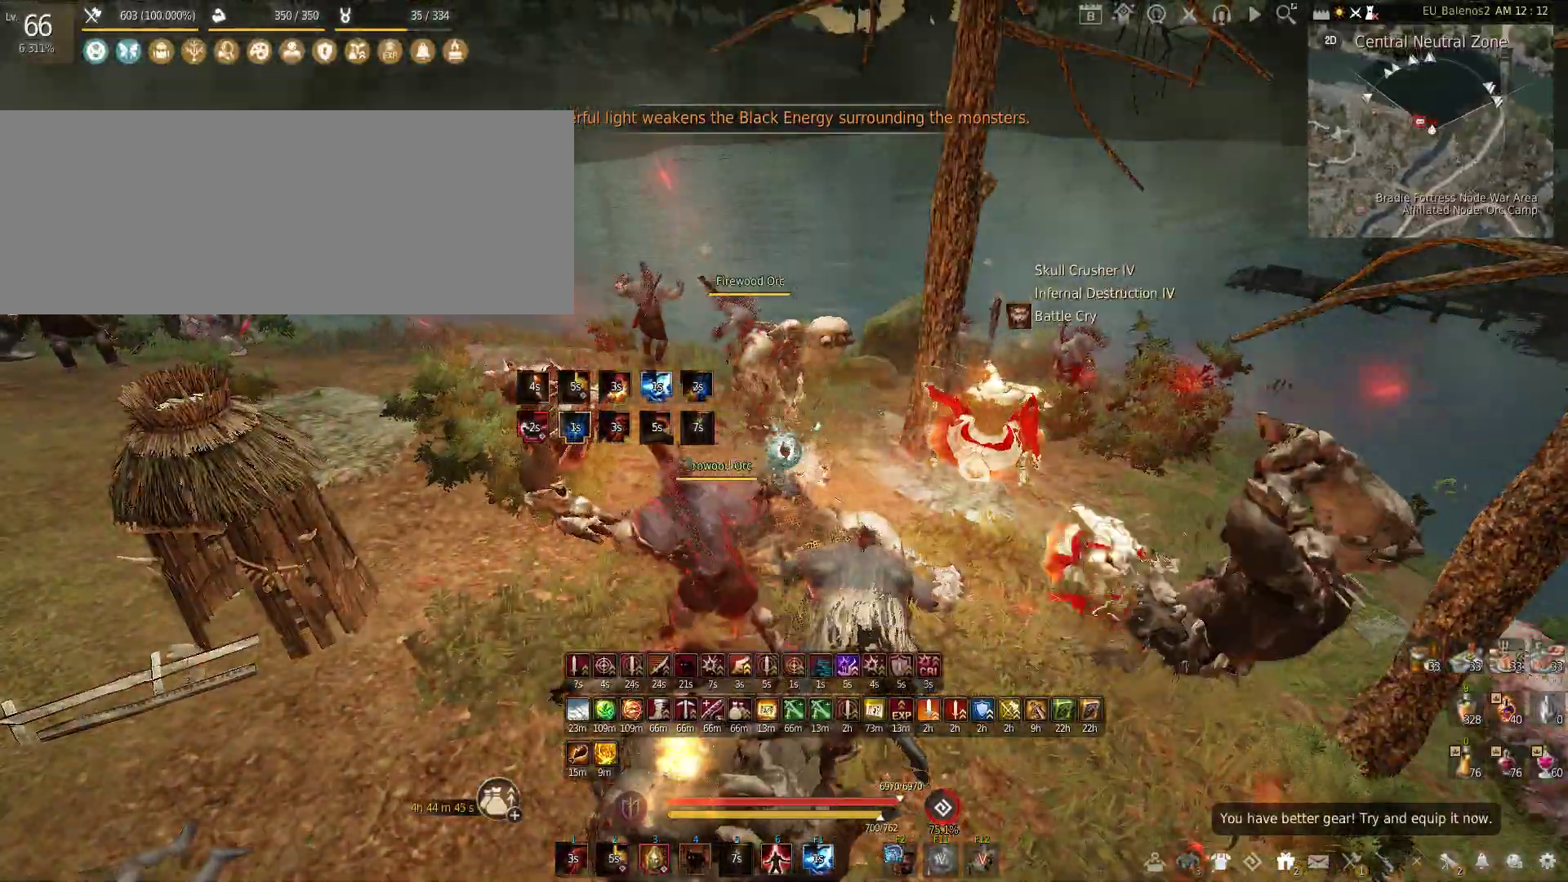
{"keys": ["shift", "w"], "mouse": [], "events": [[200, "f", "up"], [333, "w", "down"], [350, "shift", "down"]]}
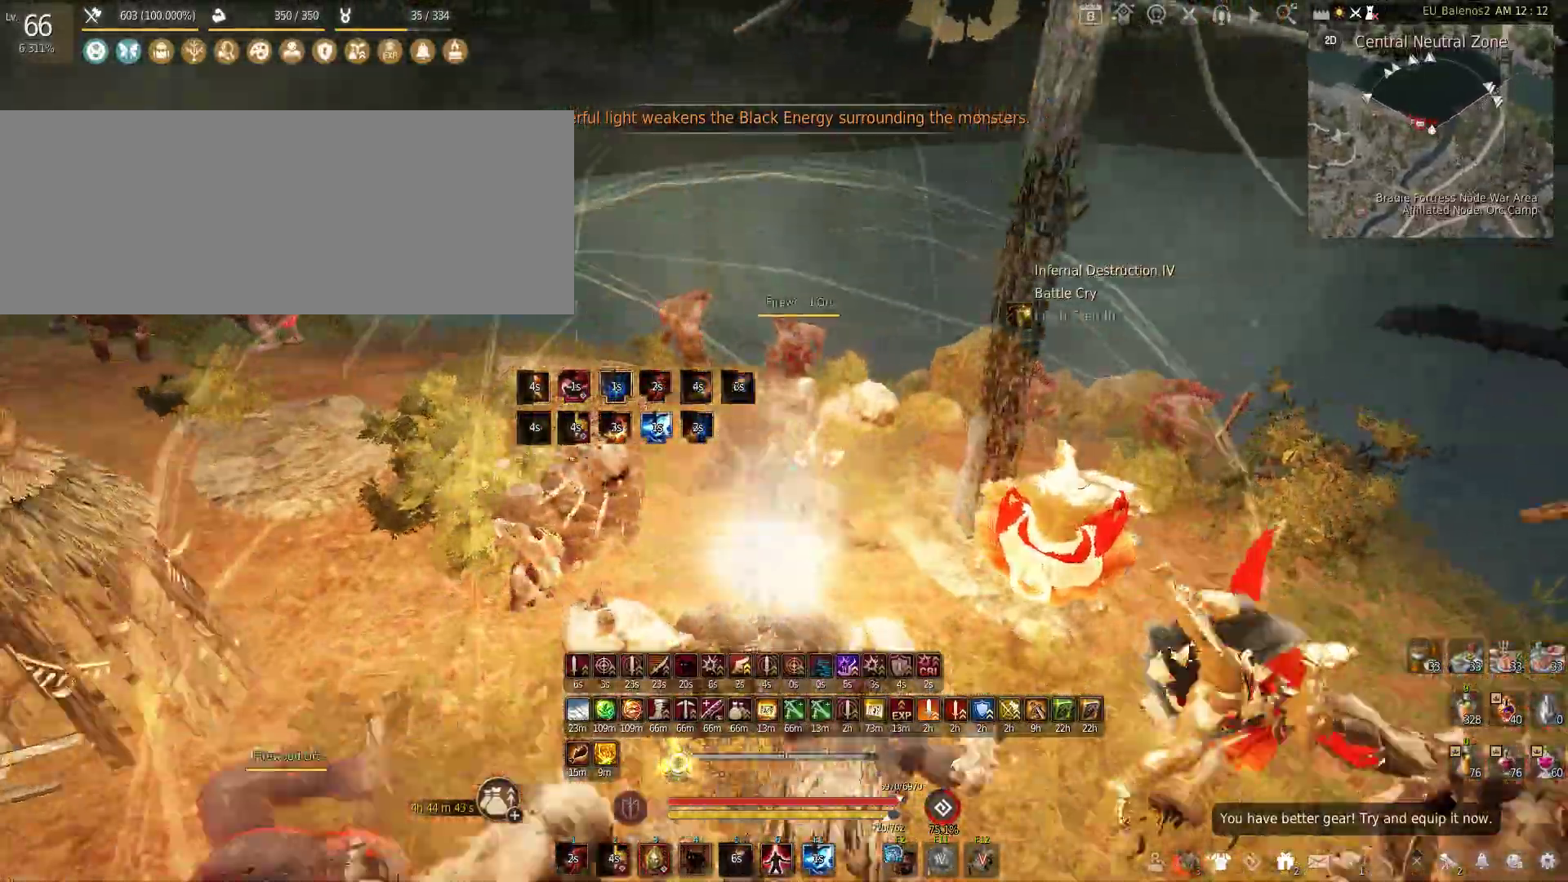
{"keys": ["f", "w"], "mouse": [], "events": [[33, "shift", "up"], [166, "f", "down"]]}
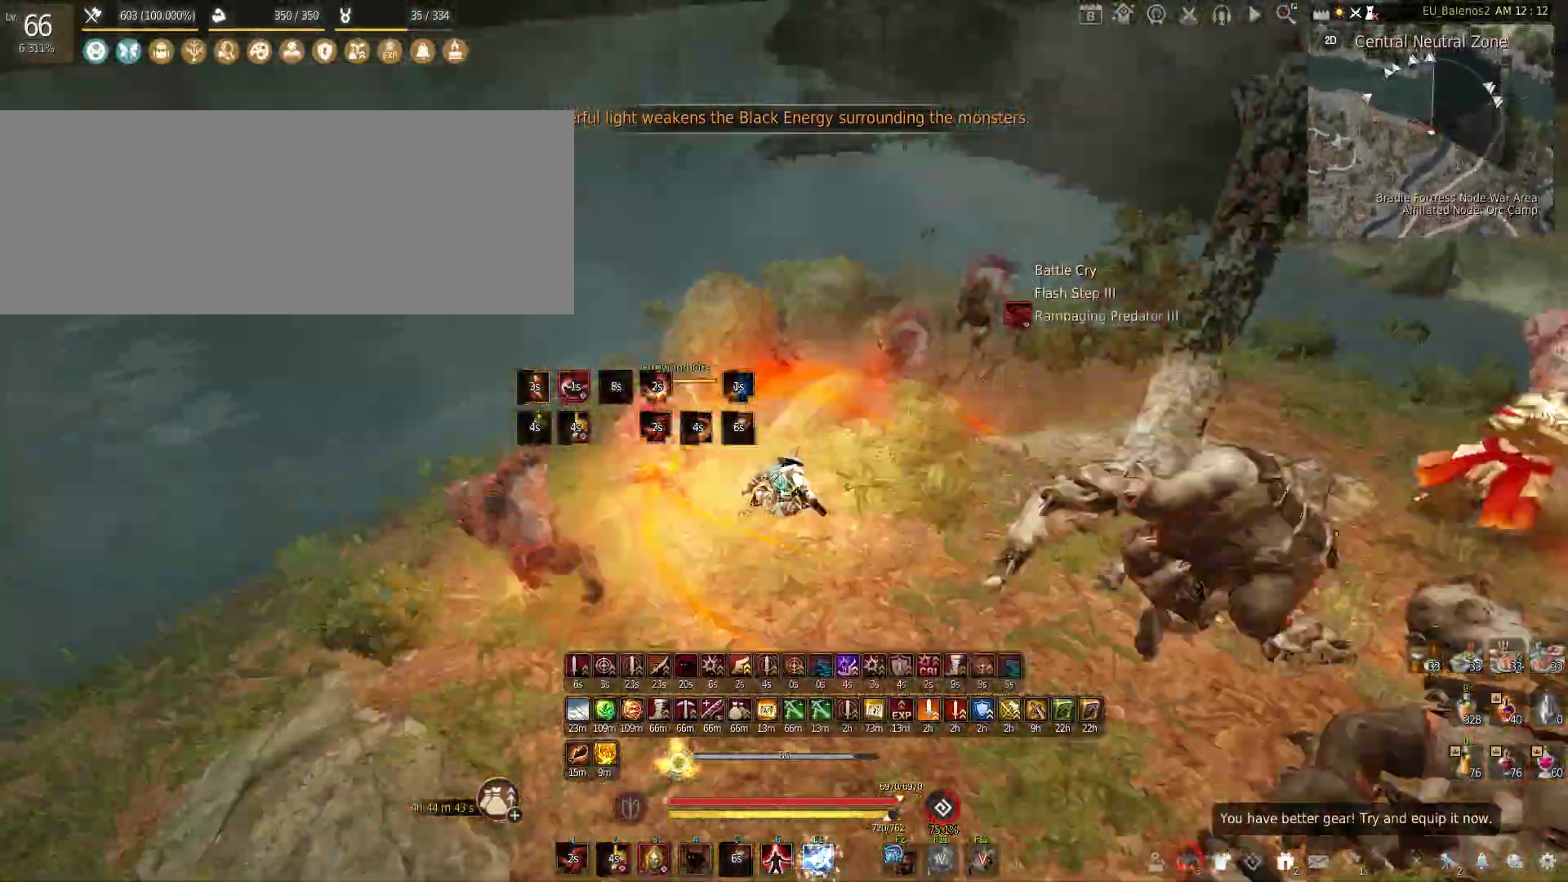
{"keys": ["f", "w"], "mouse": [], "events": []}
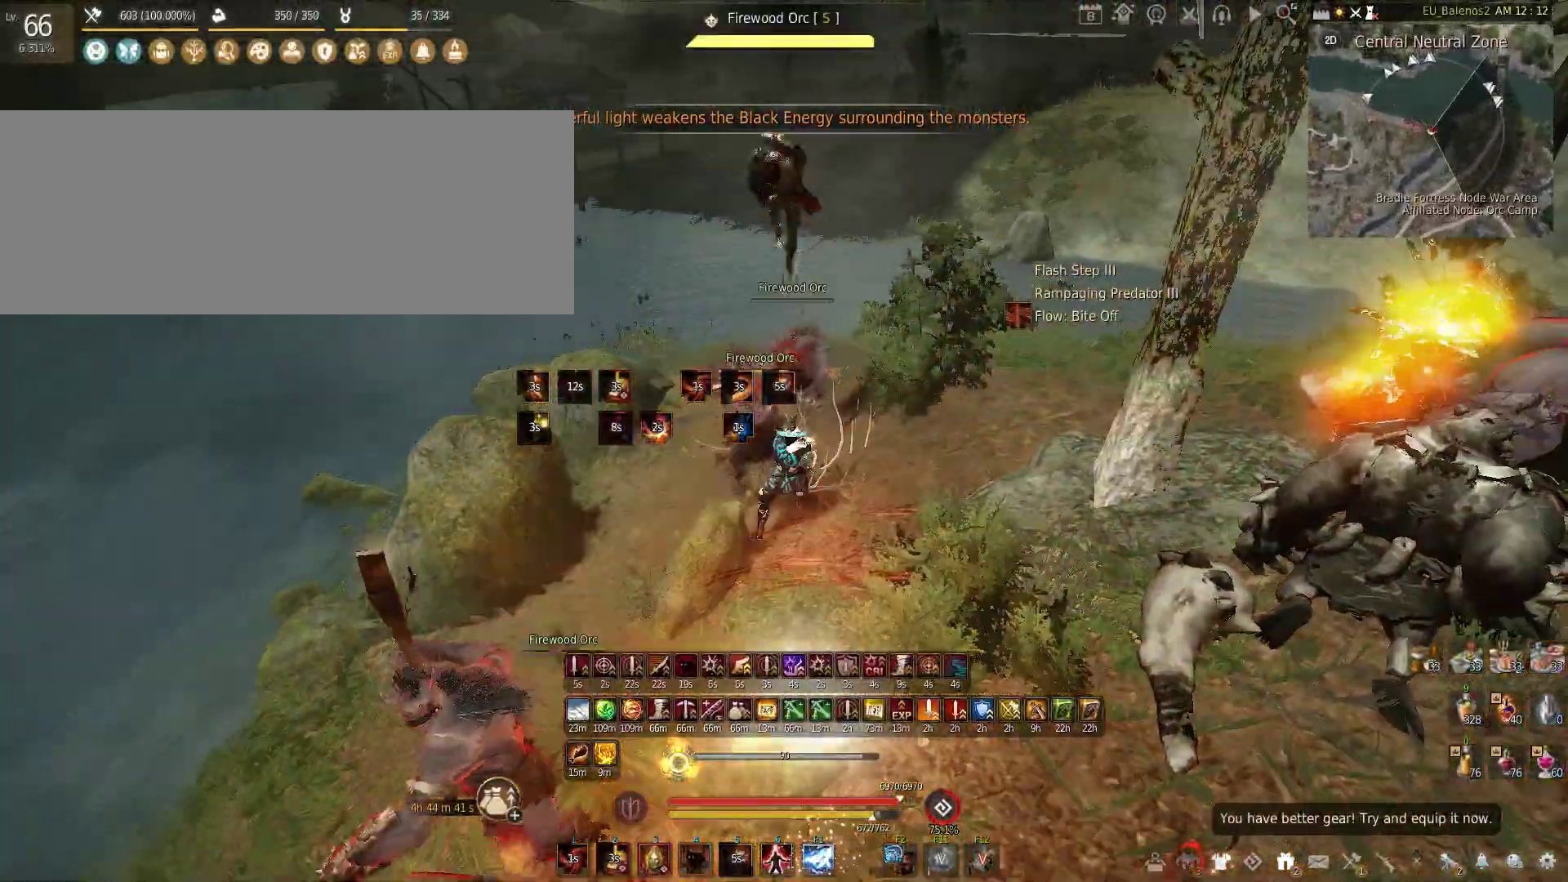
{"keys": ["w"], "mouse": [], "events": [[150, "f", "up"]]}
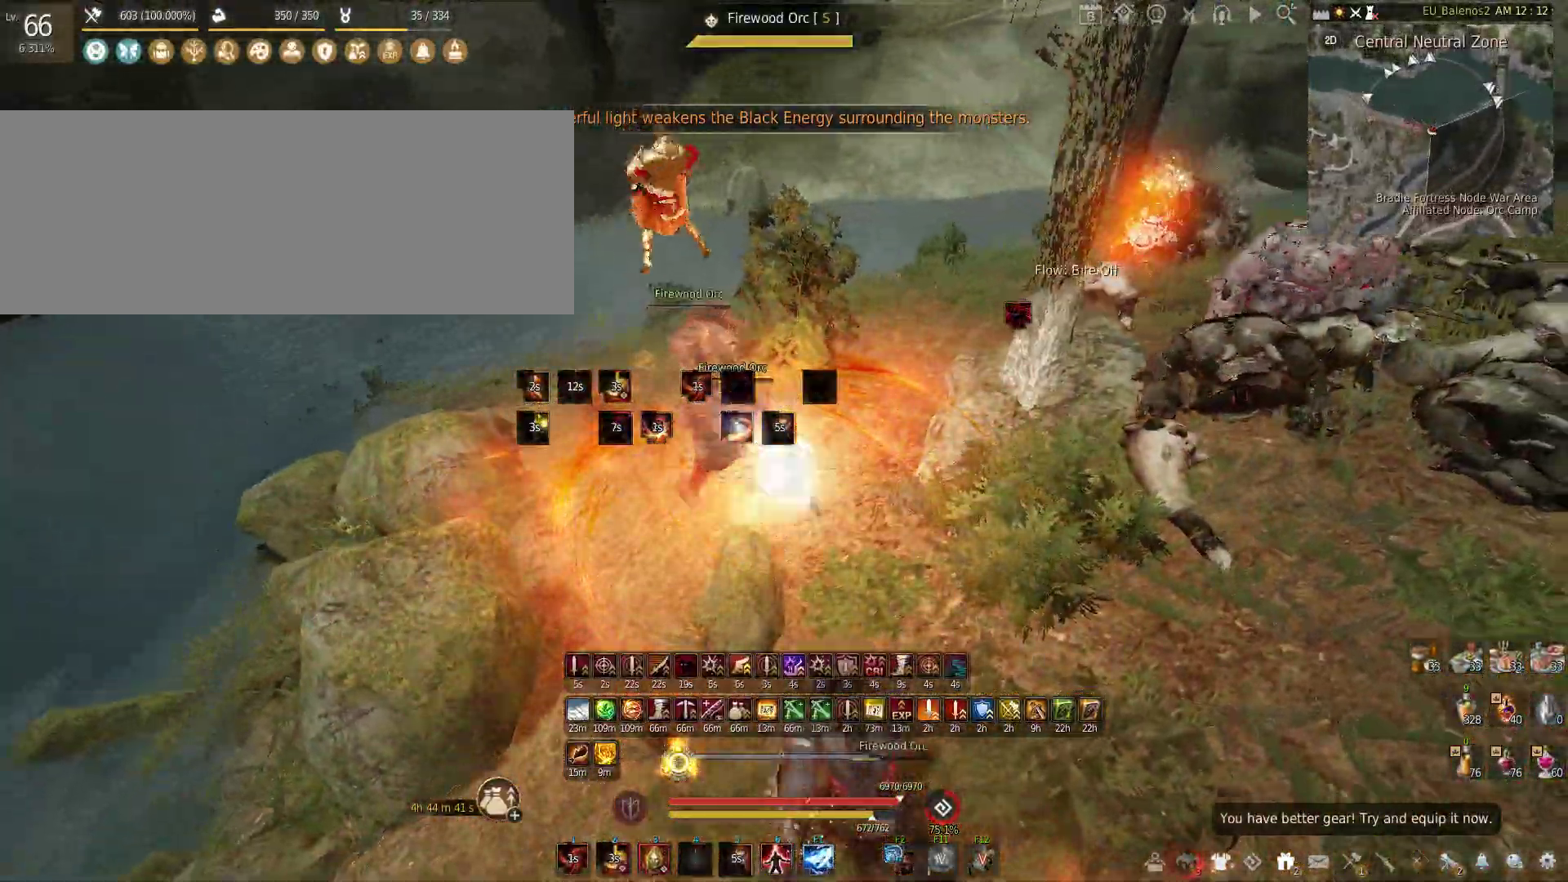
{"keys": [], "mouse": [], "events": [[83, "w", "up"], [233, "s", "down"], [366, "s", "up"]]}
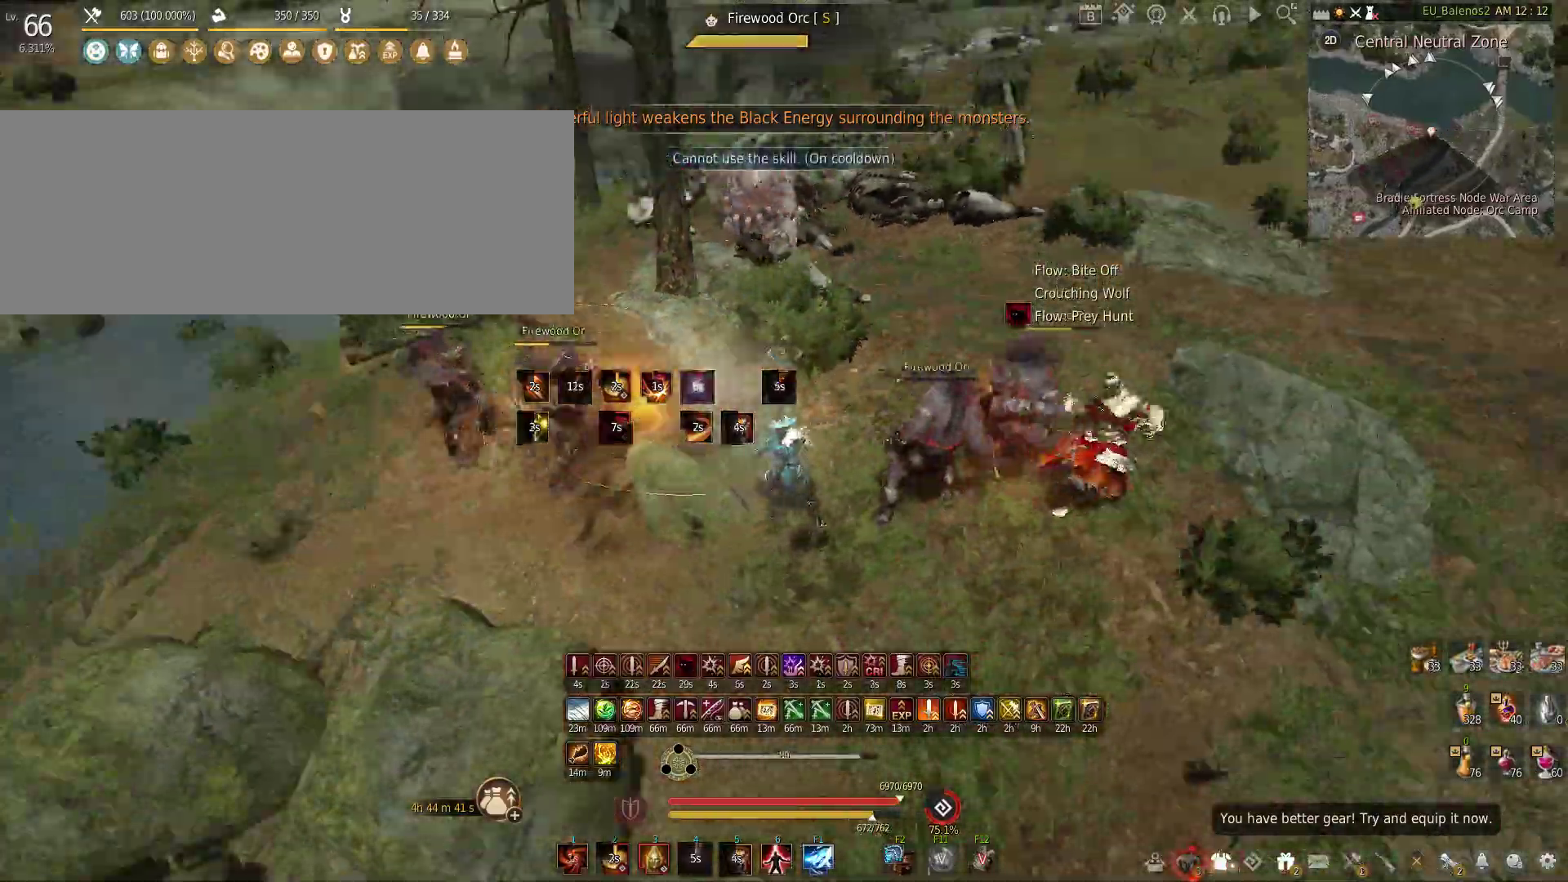
{"keys": [], "mouse": [], "events": []}
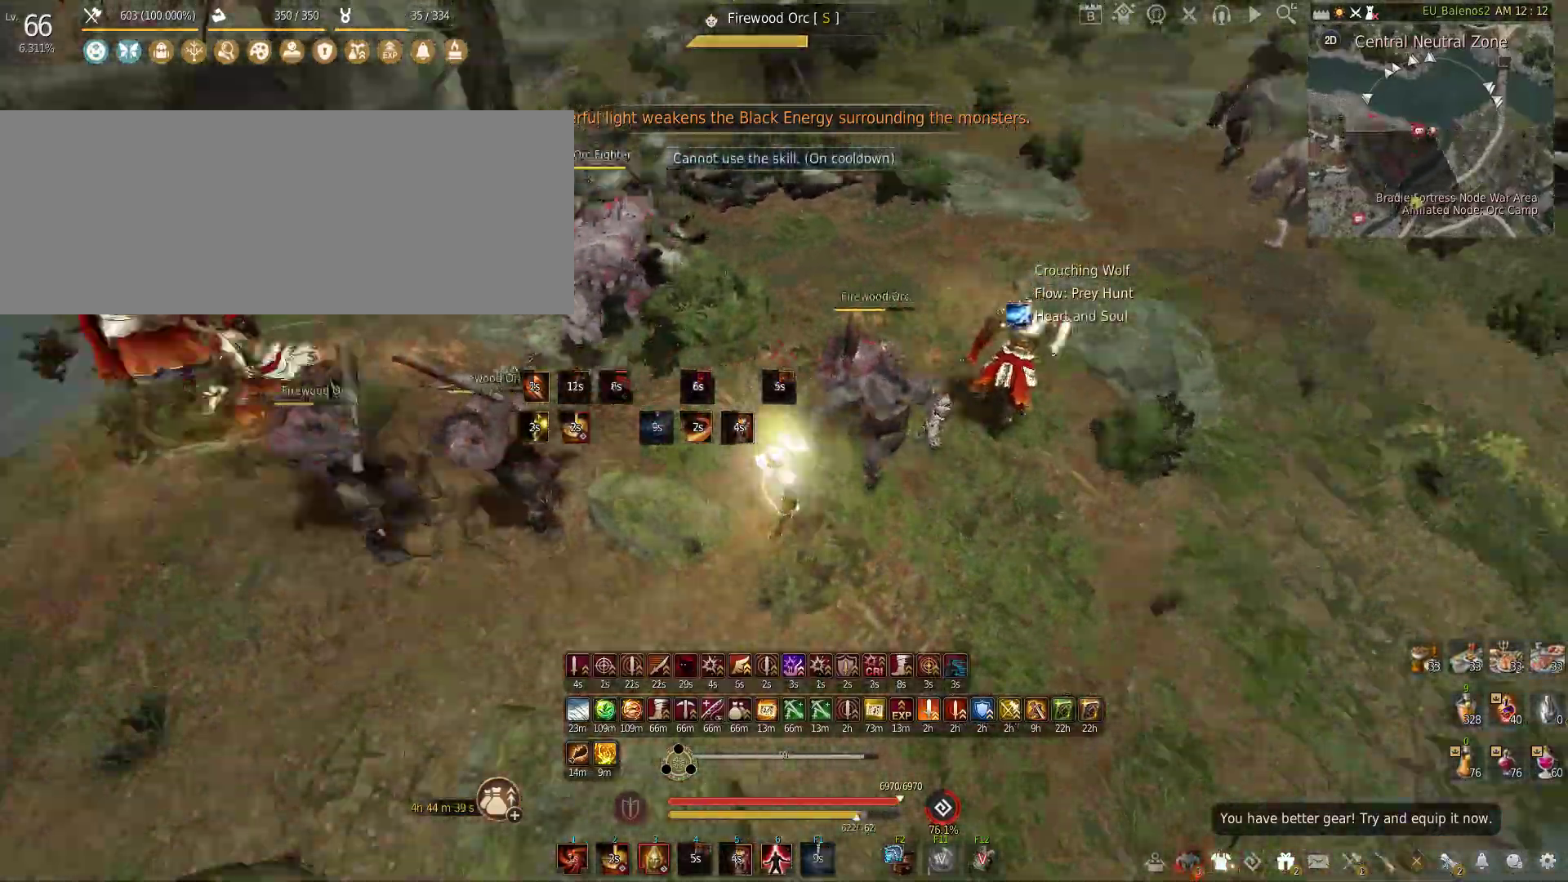
{"keys": ["s"], "mouse": ["left", "right"], "events": [[383, "s", "down"], [450, "mouse_left", "down"], [450, "mouse_right", "down"]]}
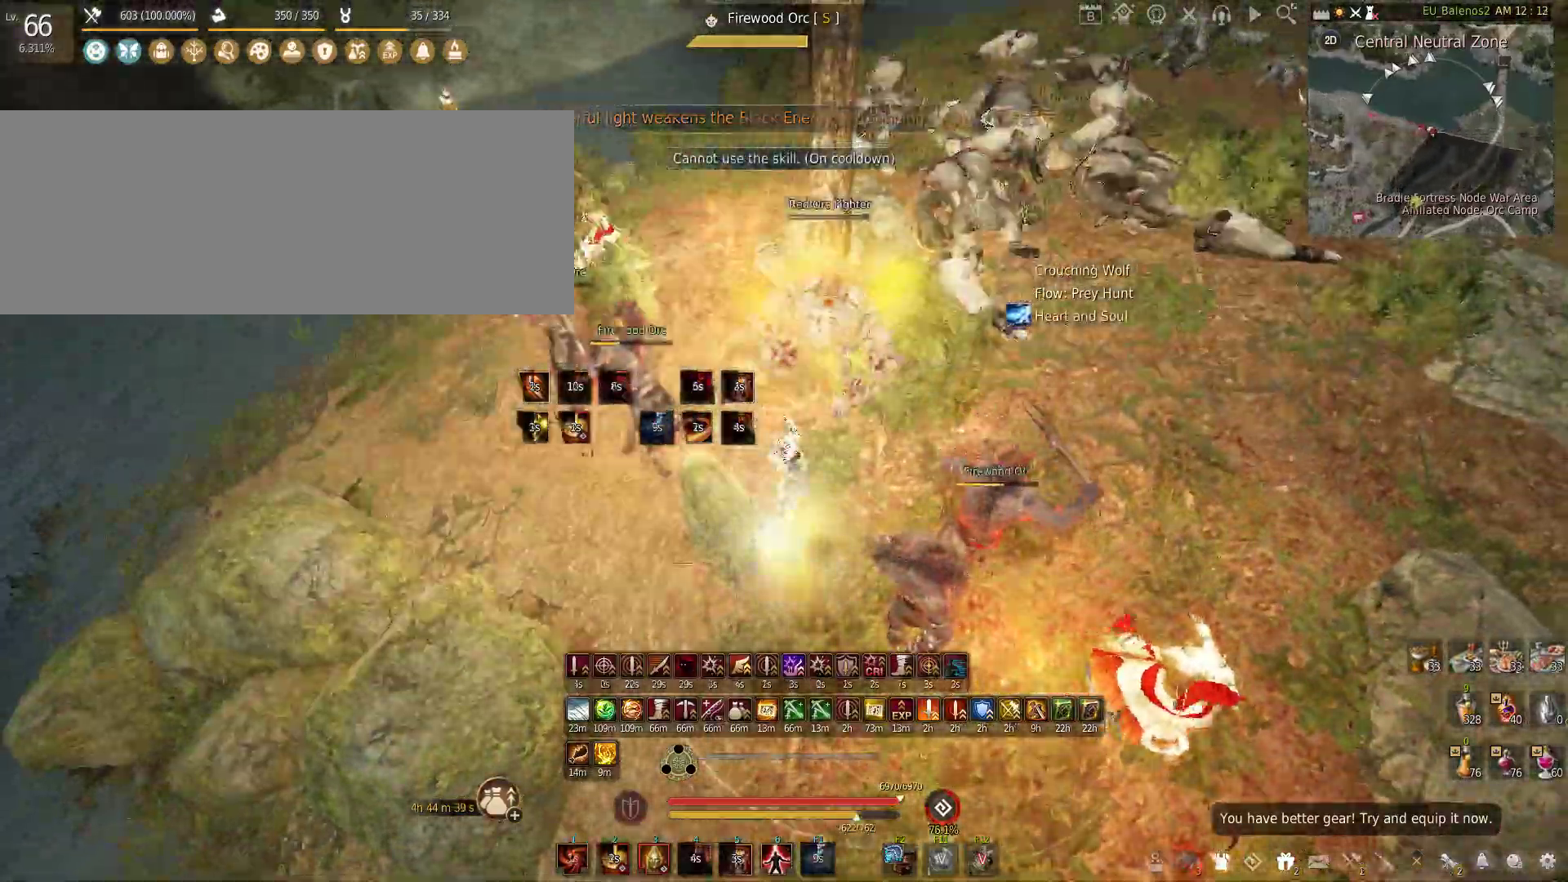
{"keys": ["s"], "mouse": ["left", "right"], "events": []}
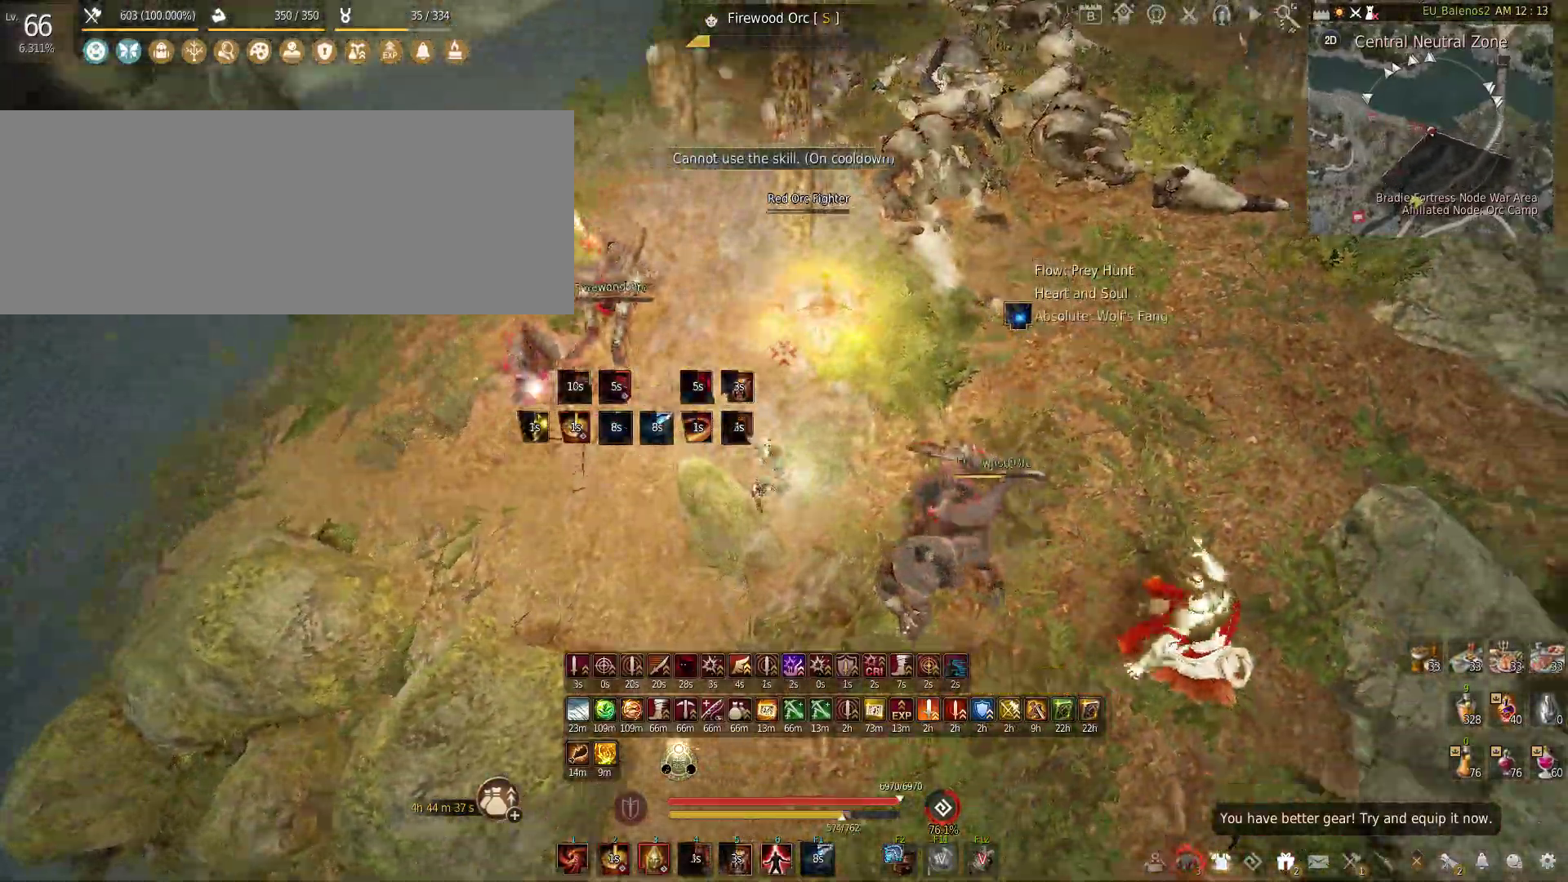
{"keys": [], "mouse": ["left"], "events": [[66, "s", "up"], [100, "mouse_right", "up"]]}
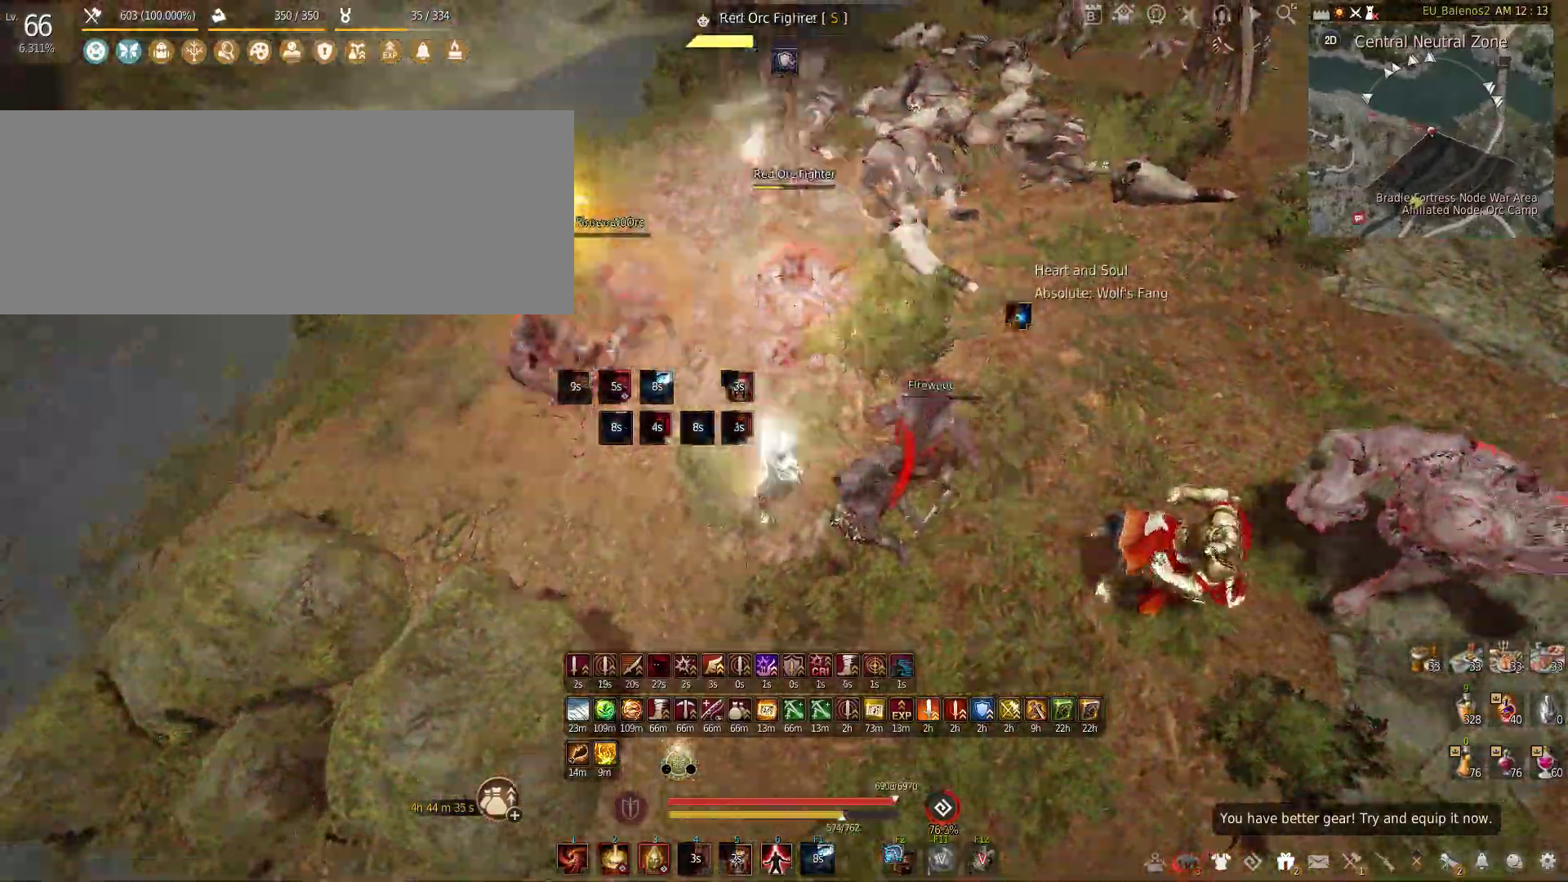
{"keys": [], "mouse": [], "events": [[366, "s", "down"], [400, "mouse_left", "up"], [500, "s", "up"]]}
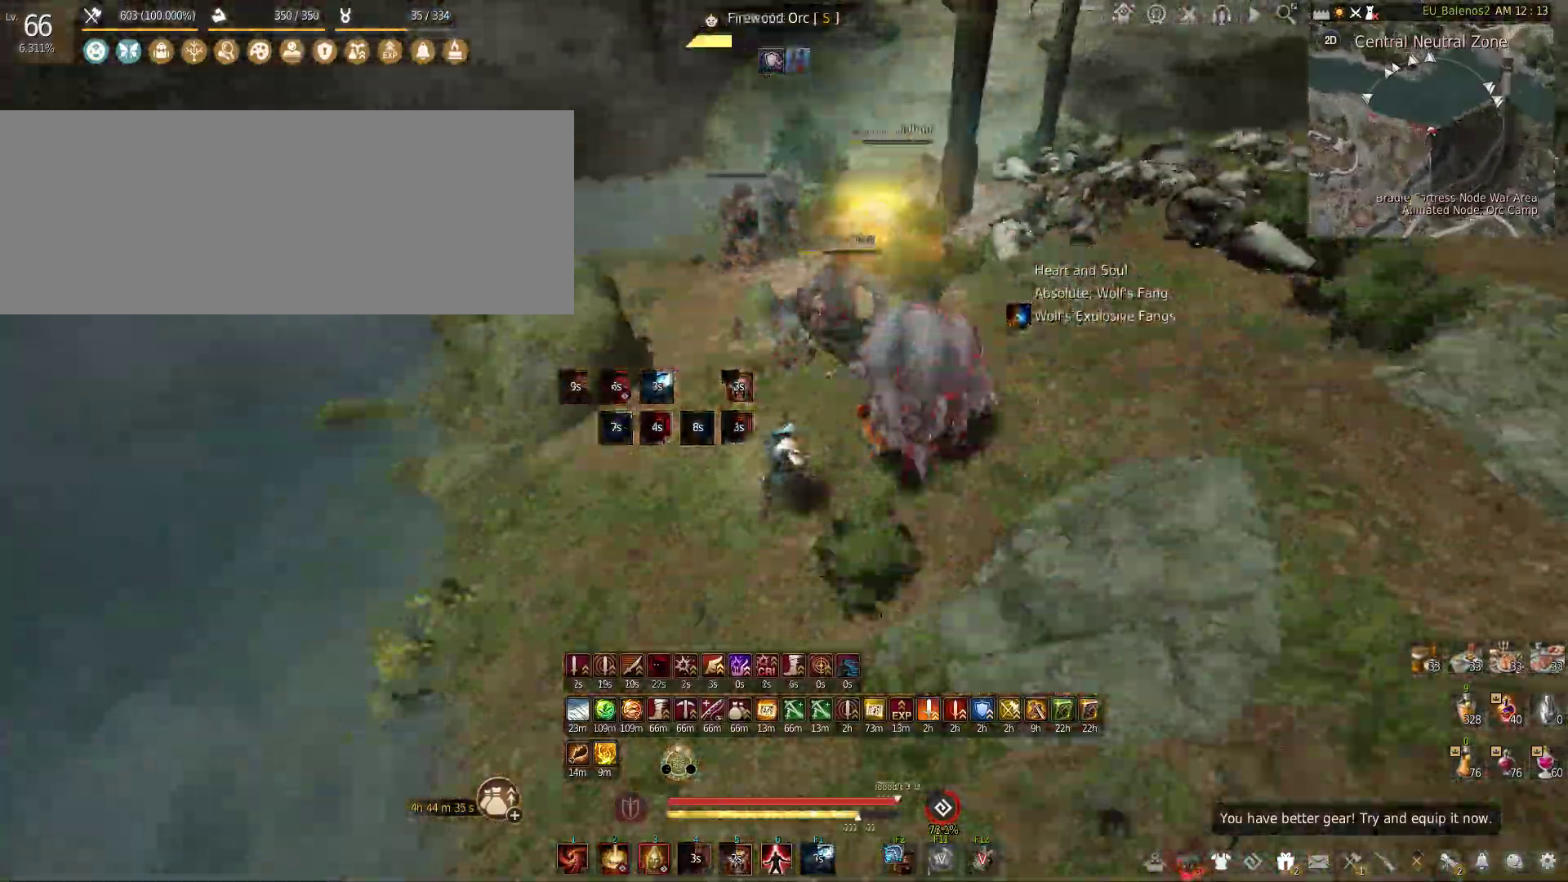
{"keys": [], "mouse": [], "events": [[83, "c", "down"], [283, "c", "up"]]}
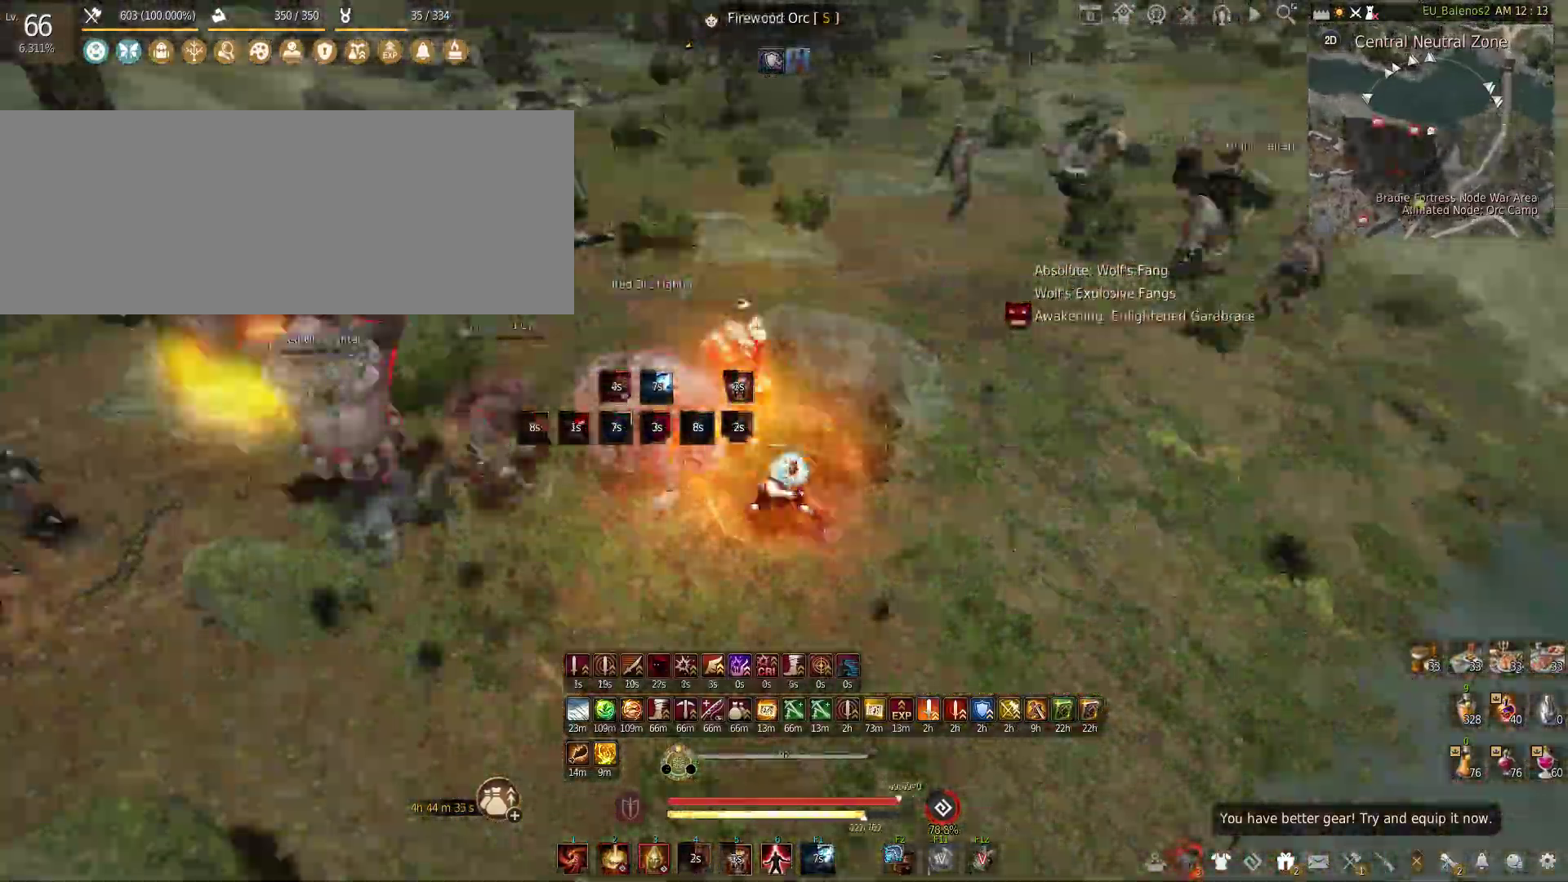
{"keys": ["a", "s"], "mouse": ["left"], "events": [[16, "w", "down"], [250, "w", "up"], [266, "a", "down"], [333, "mouse_left", "down"], [466, "s", "down"]]}
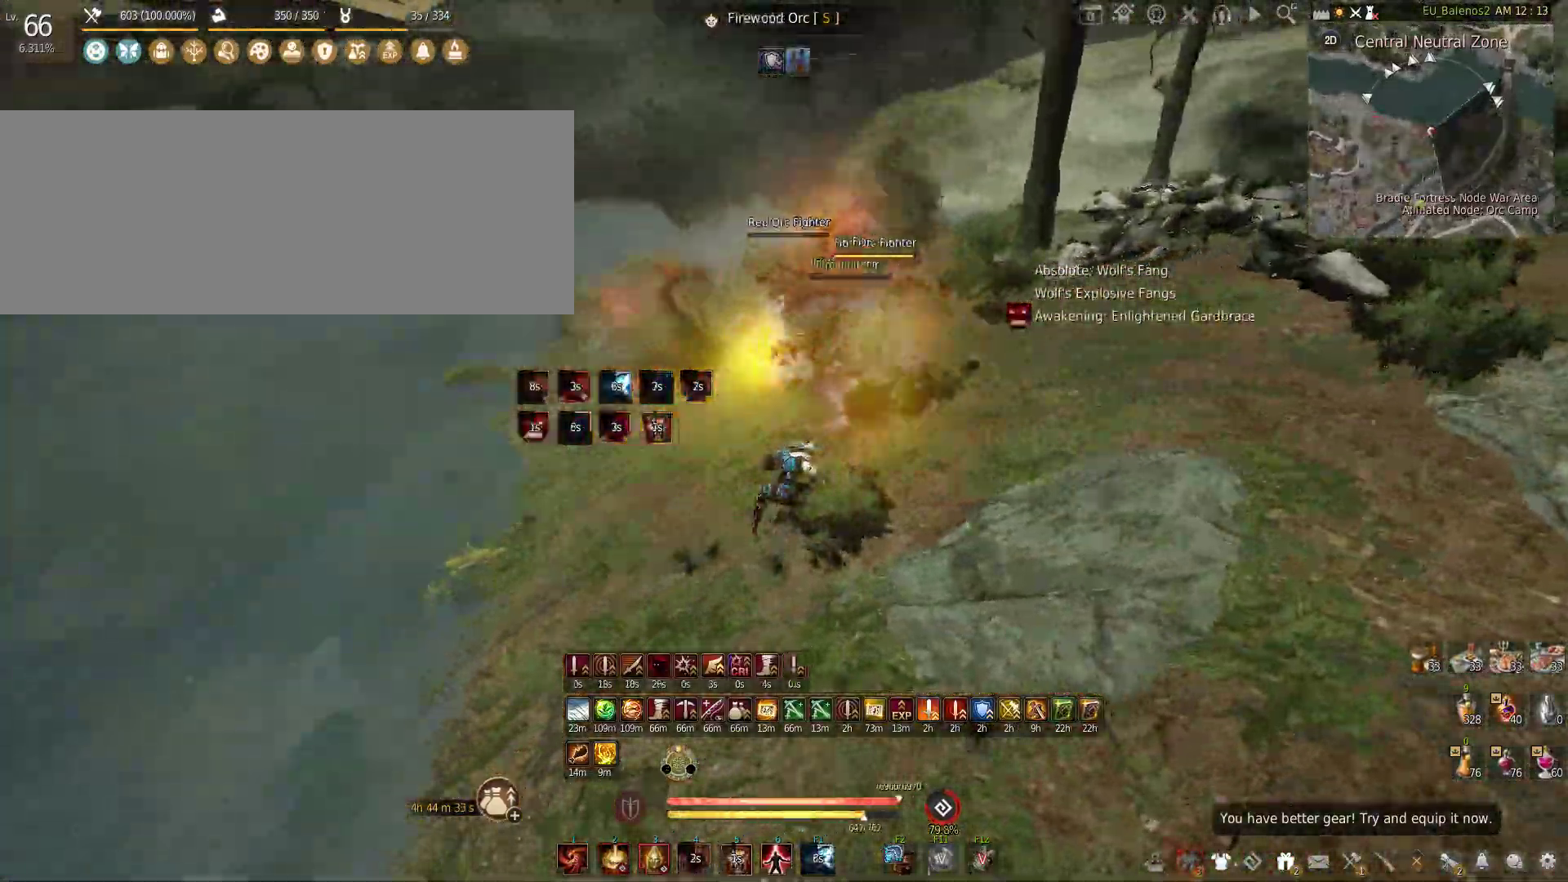
{"keys": [], "mouse": ["left"], "events": [[16, "a", "up"], [433, "s", "up"]]}
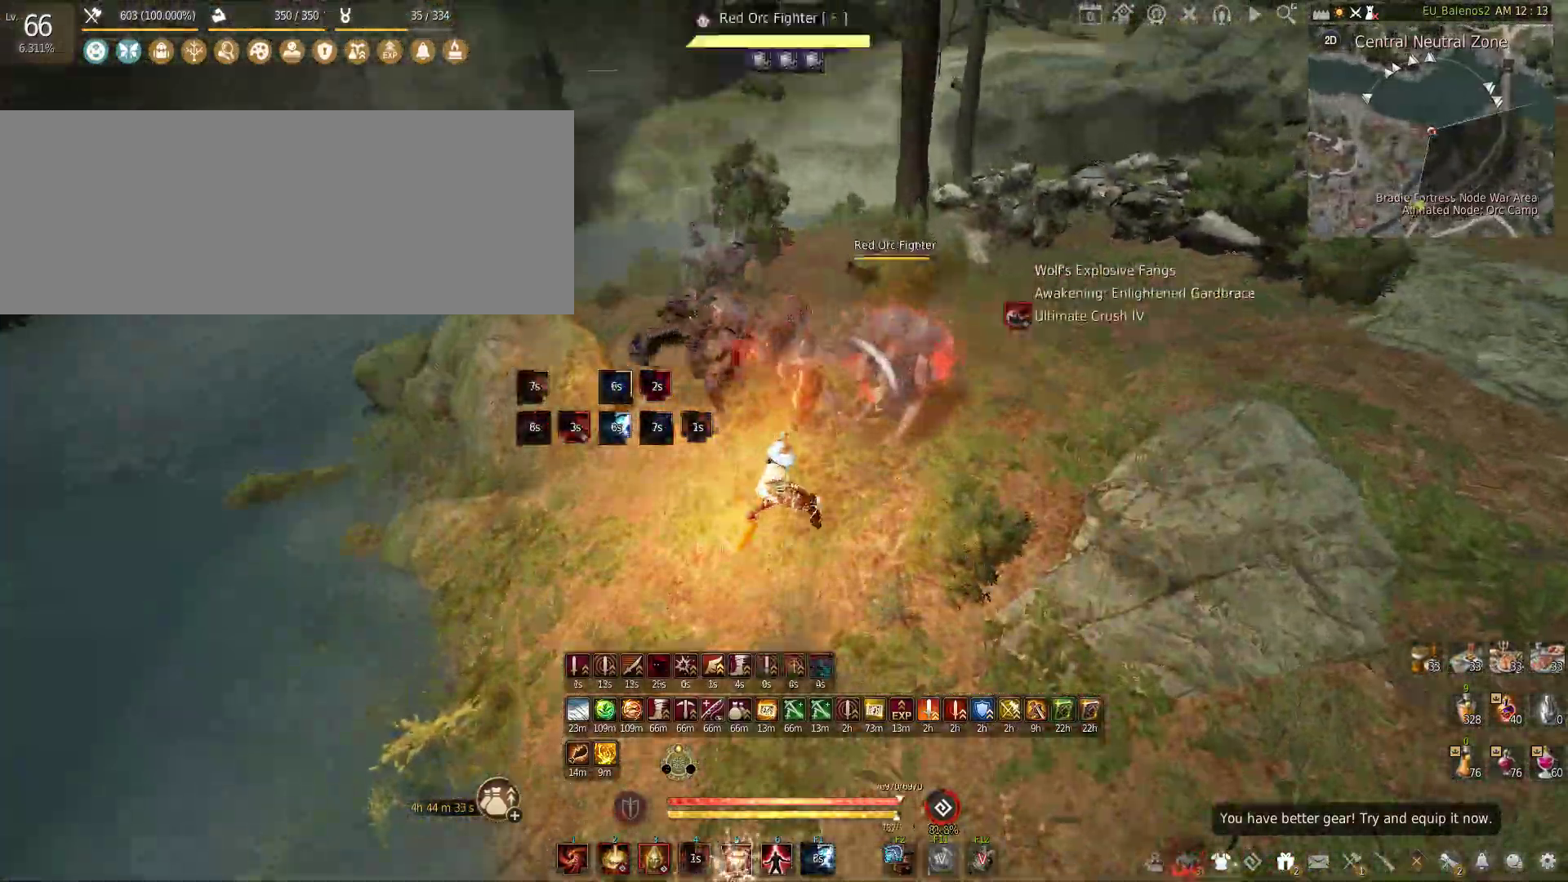
{"keys": [], "mouse": ["left"], "events": []}
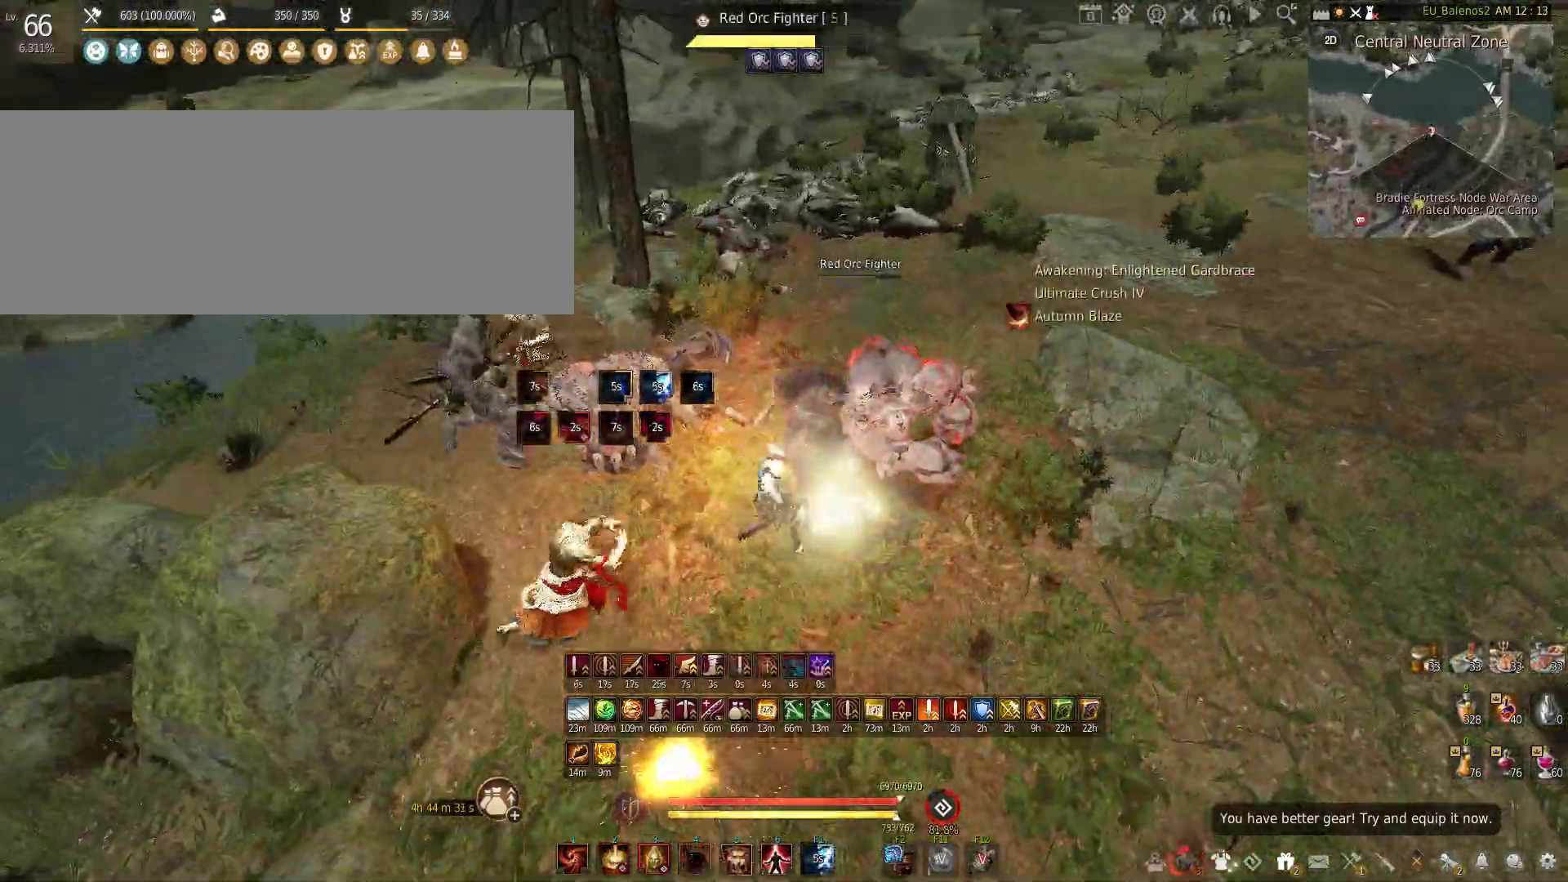
{"keys": ["shift", "w"], "mouse": [], "events": [[233, "mouse_left", "up"], [283, "w", "down"], [333, "shift", "down"]]}
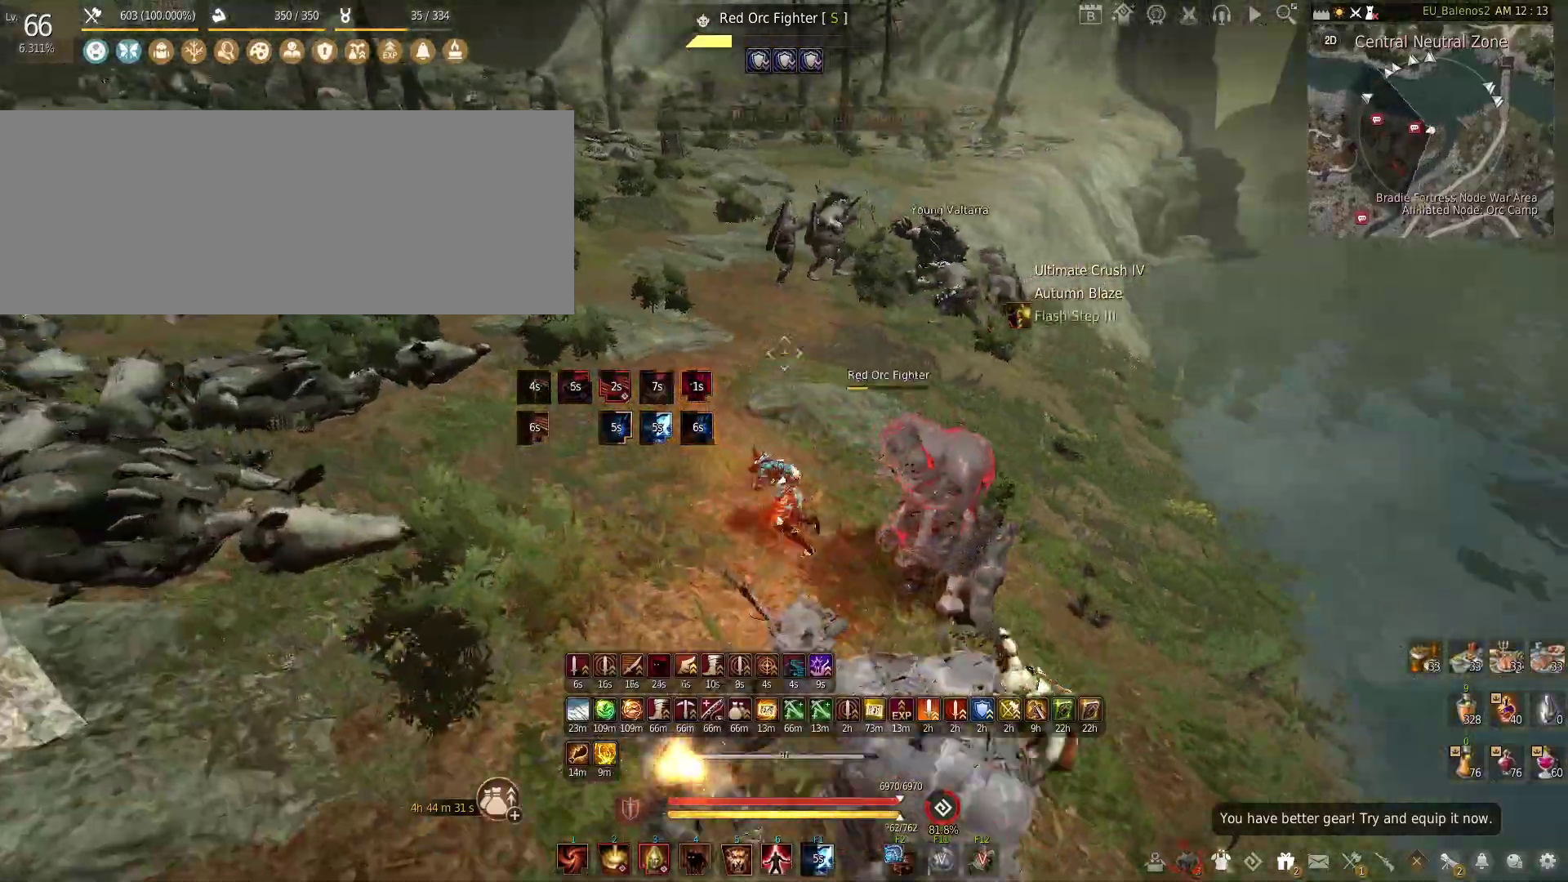
{"keys": ["shift"], "mouse": ["left"], "events": [[316, "w", "up"], [500, "mouse_left", "down"]]}
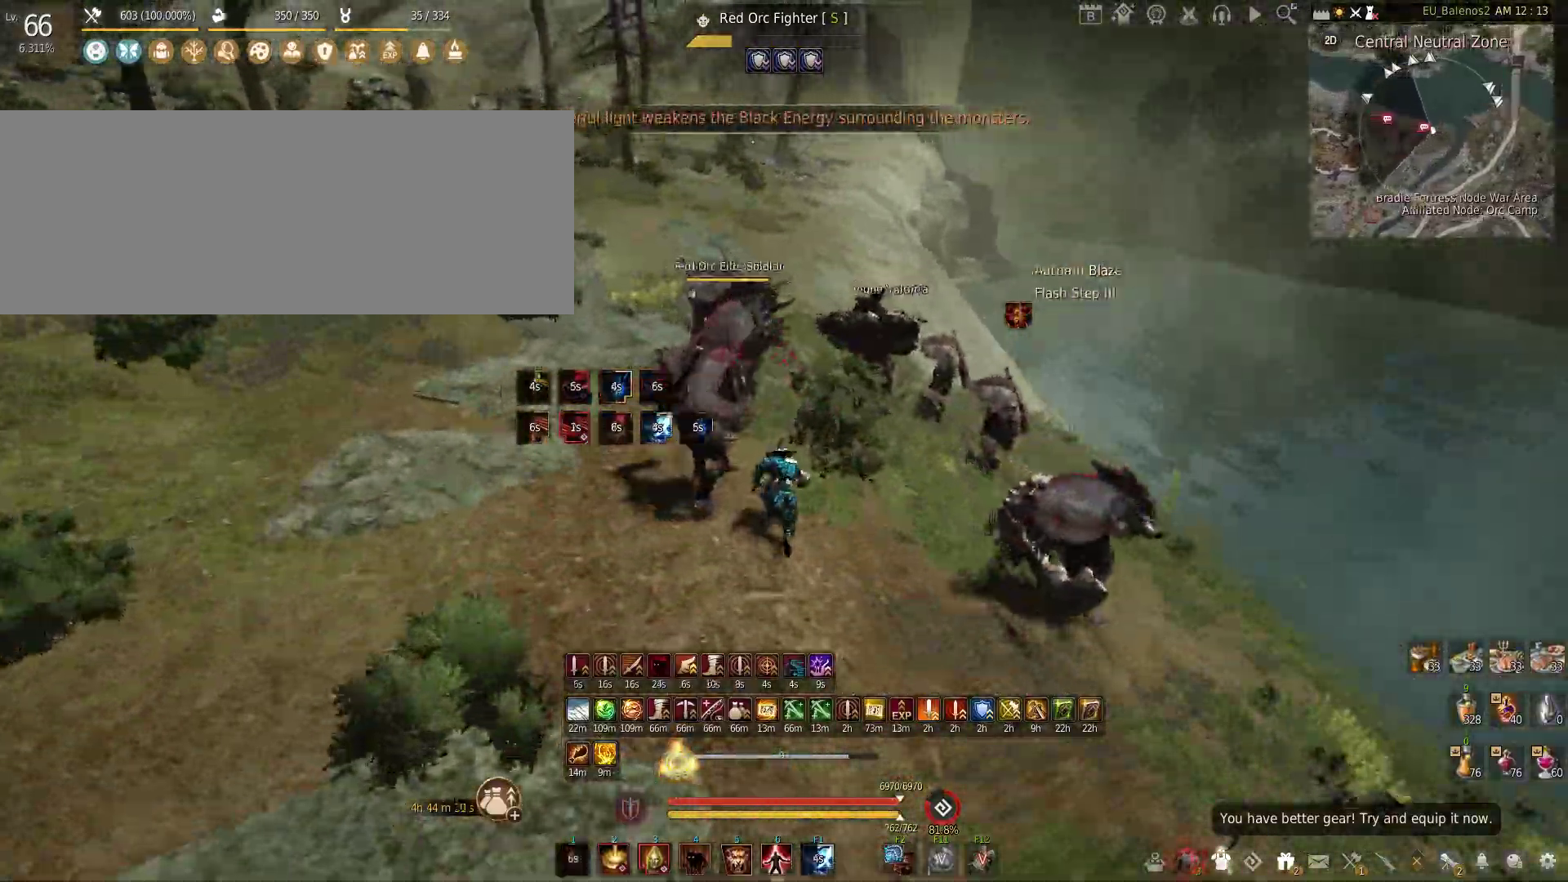
{"keys": ["f", "shift"], "mouse": [], "events": [[233, "shift", "up"], [250, "mouse_left", "up"], [333, "shift", "down"], [350, "f", "down"]]}
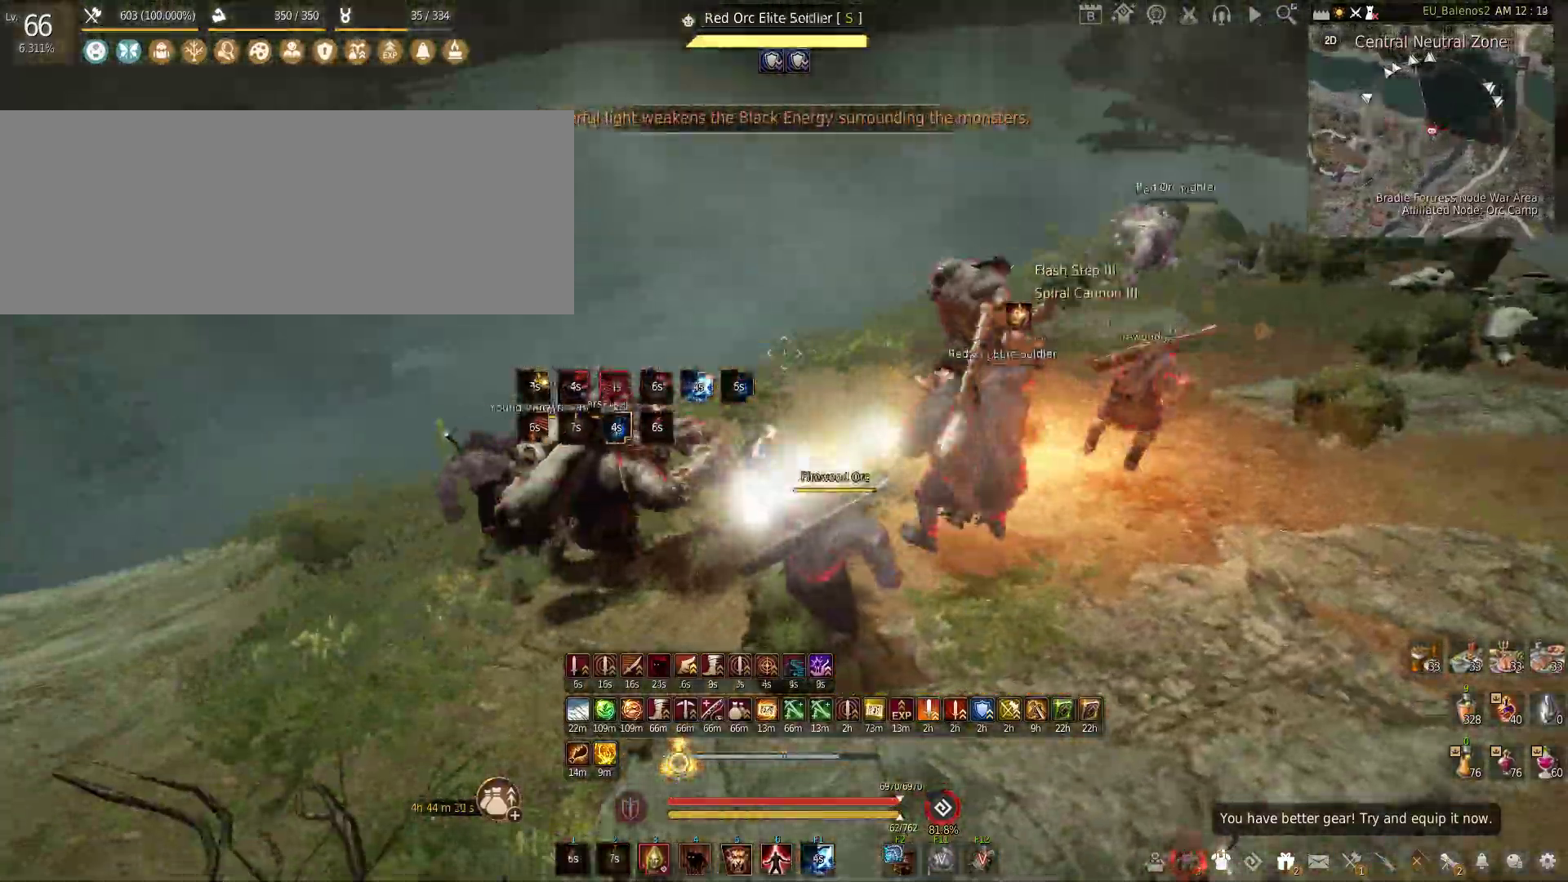
{"keys": ["f"], "mouse": [], "events": [[333, "shift", "up"]]}
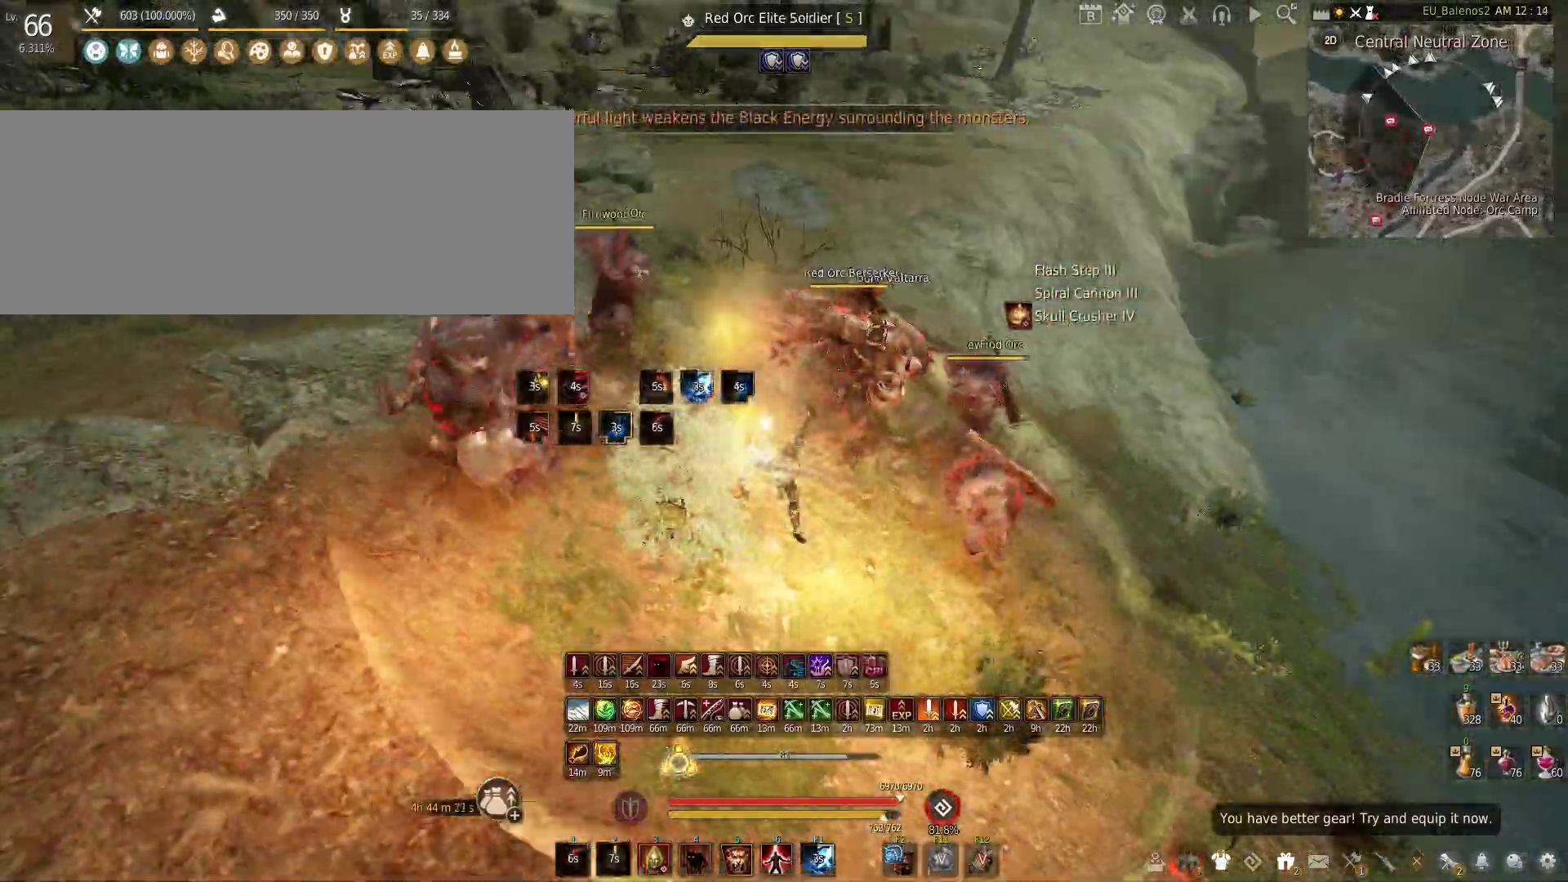
{"keys": [], "mouse": [], "events": [[166, "s", "down"], [433, "s", "up"], [466, "f", "up"]]}
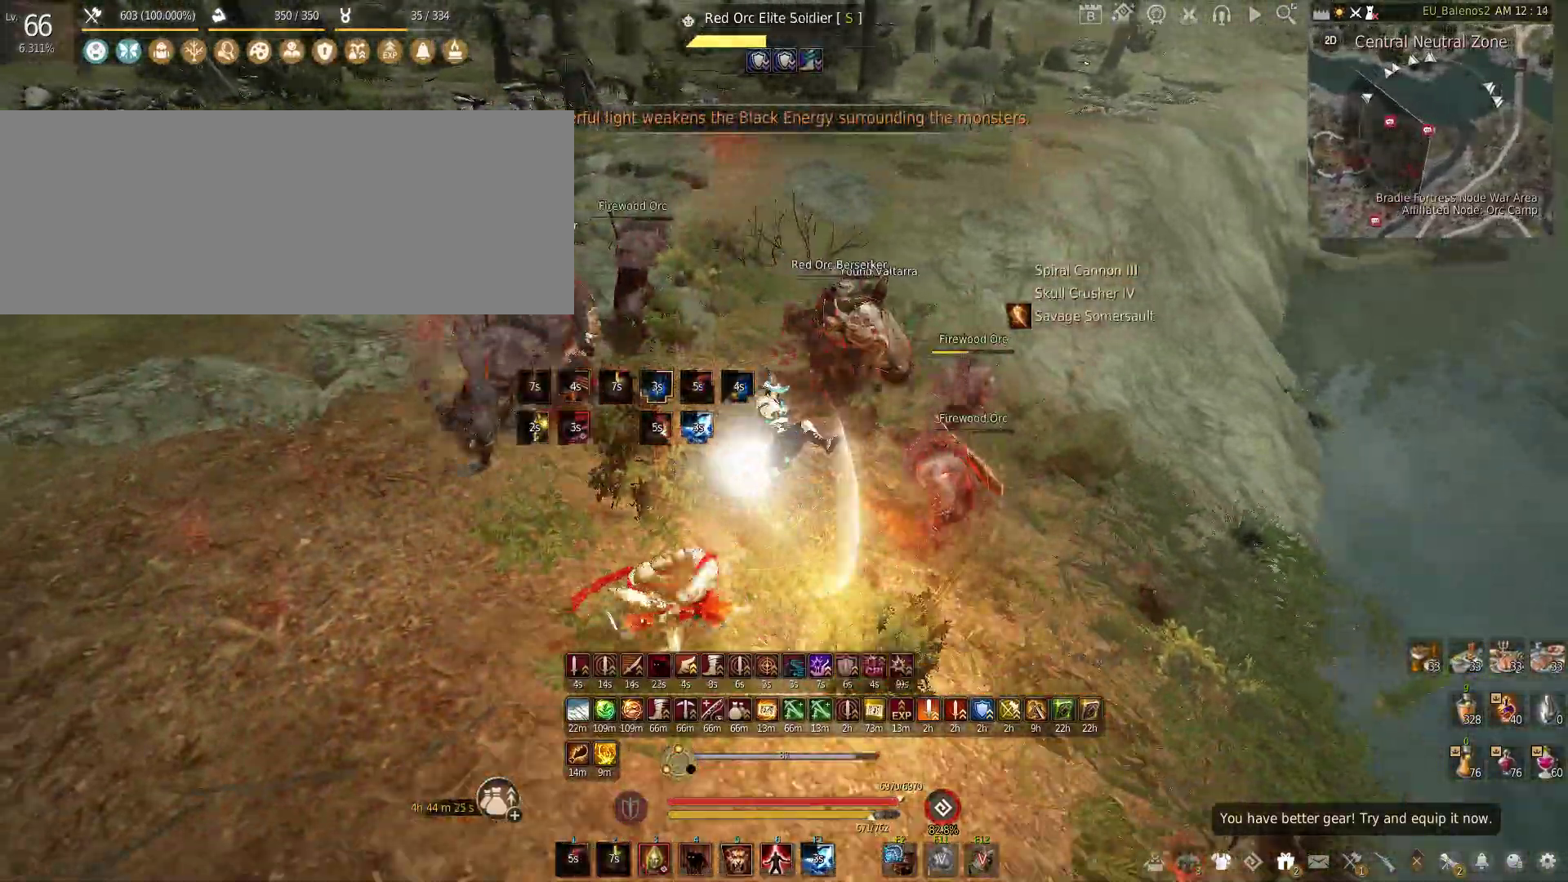
{"keys": [], "mouse": [], "events": []}
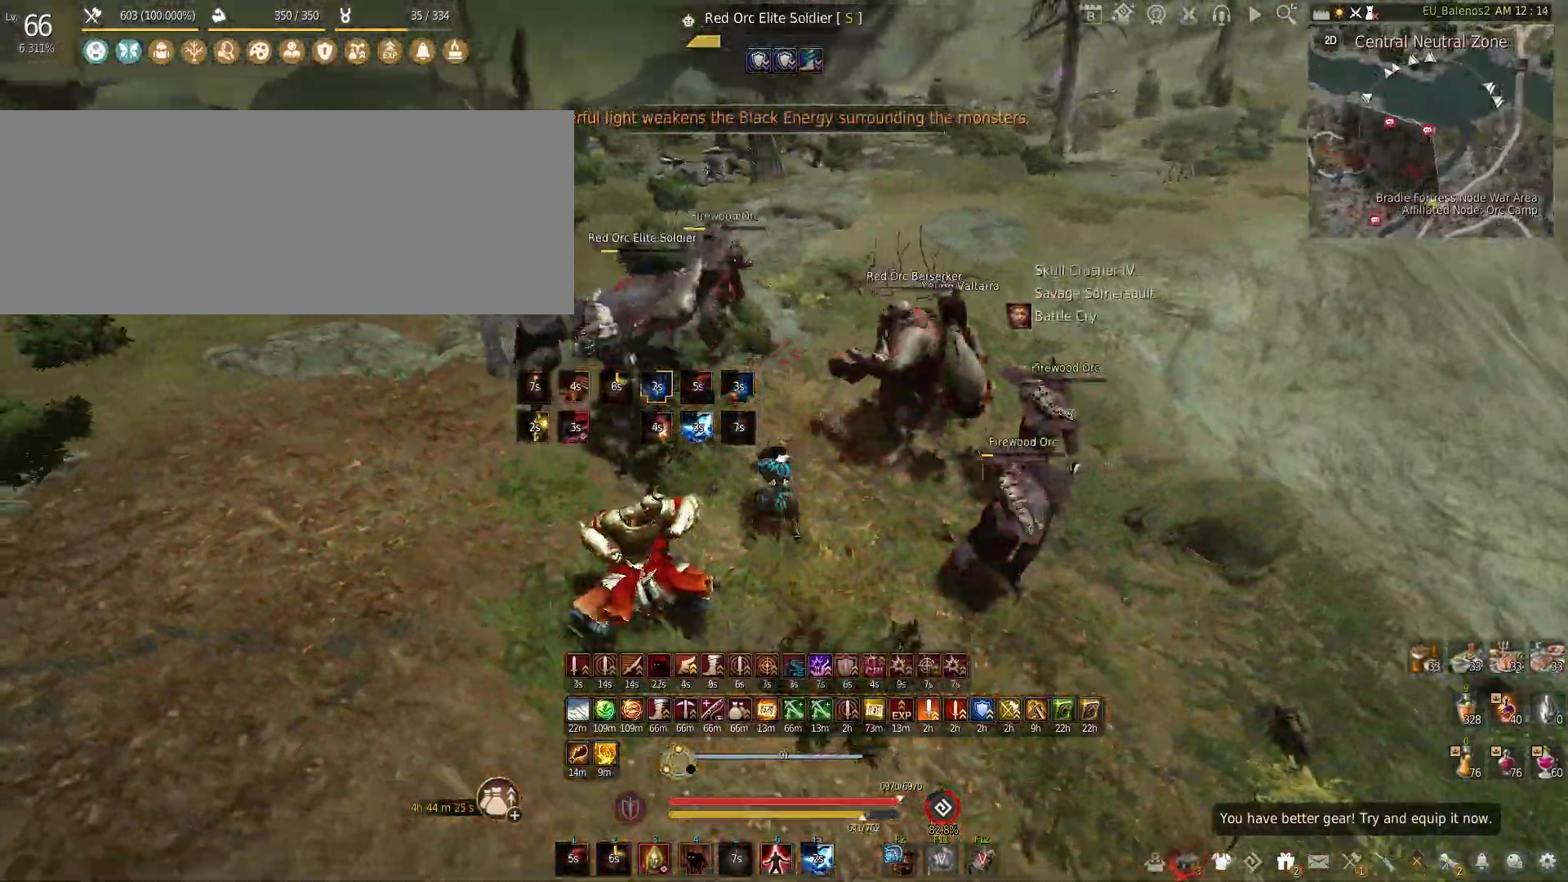
{"keys": [], "mouse": [], "events": []}
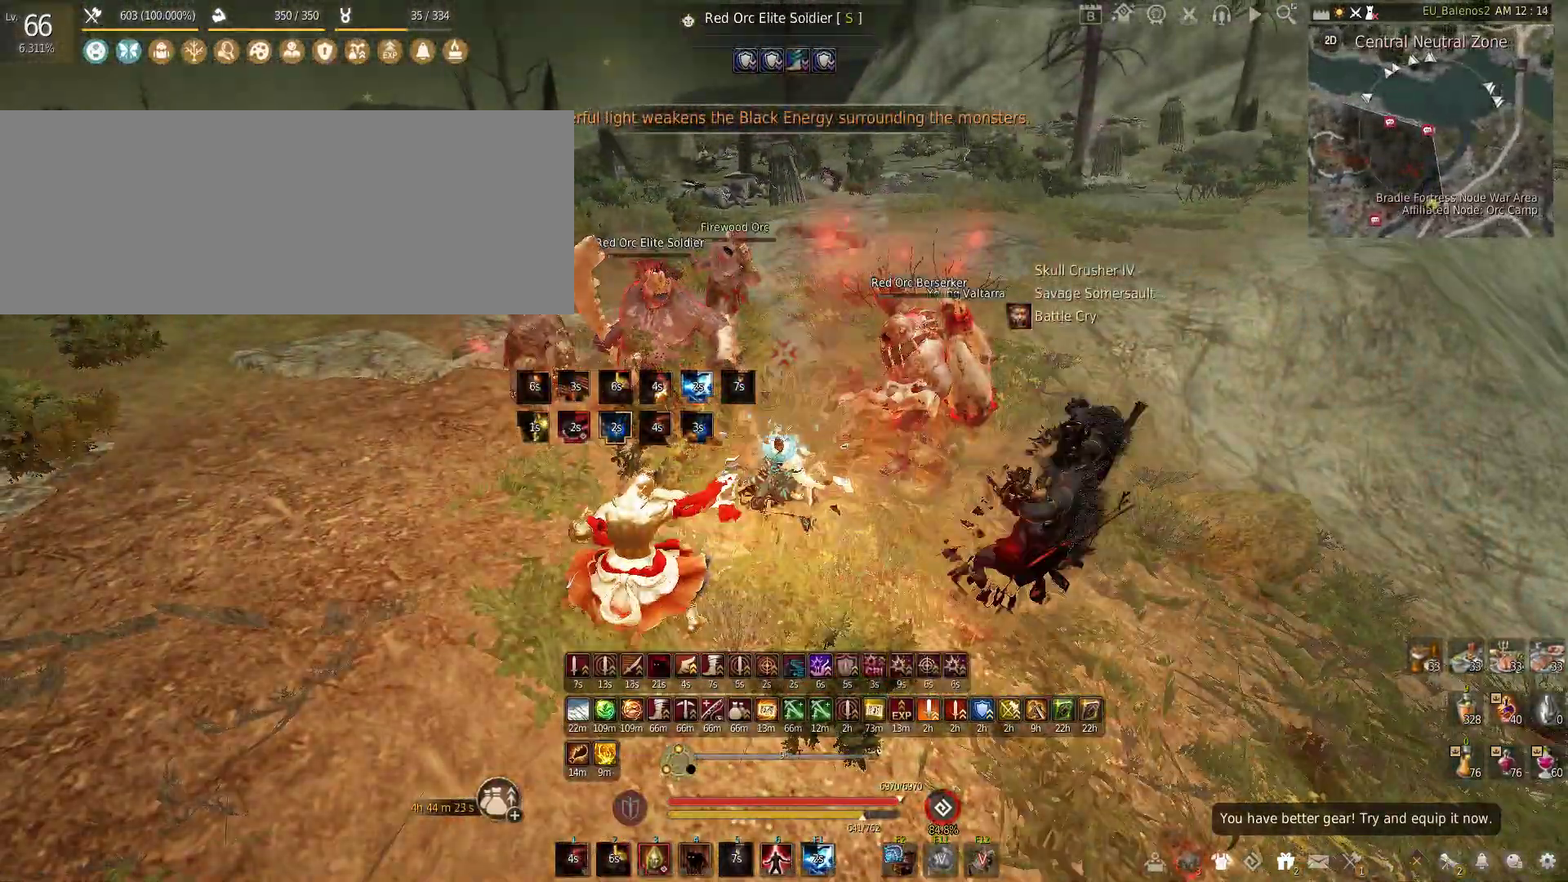
{"keys": ["f", "w"], "mouse": [], "events": [[333, "w", "down"], [416, "f", "down"]]}